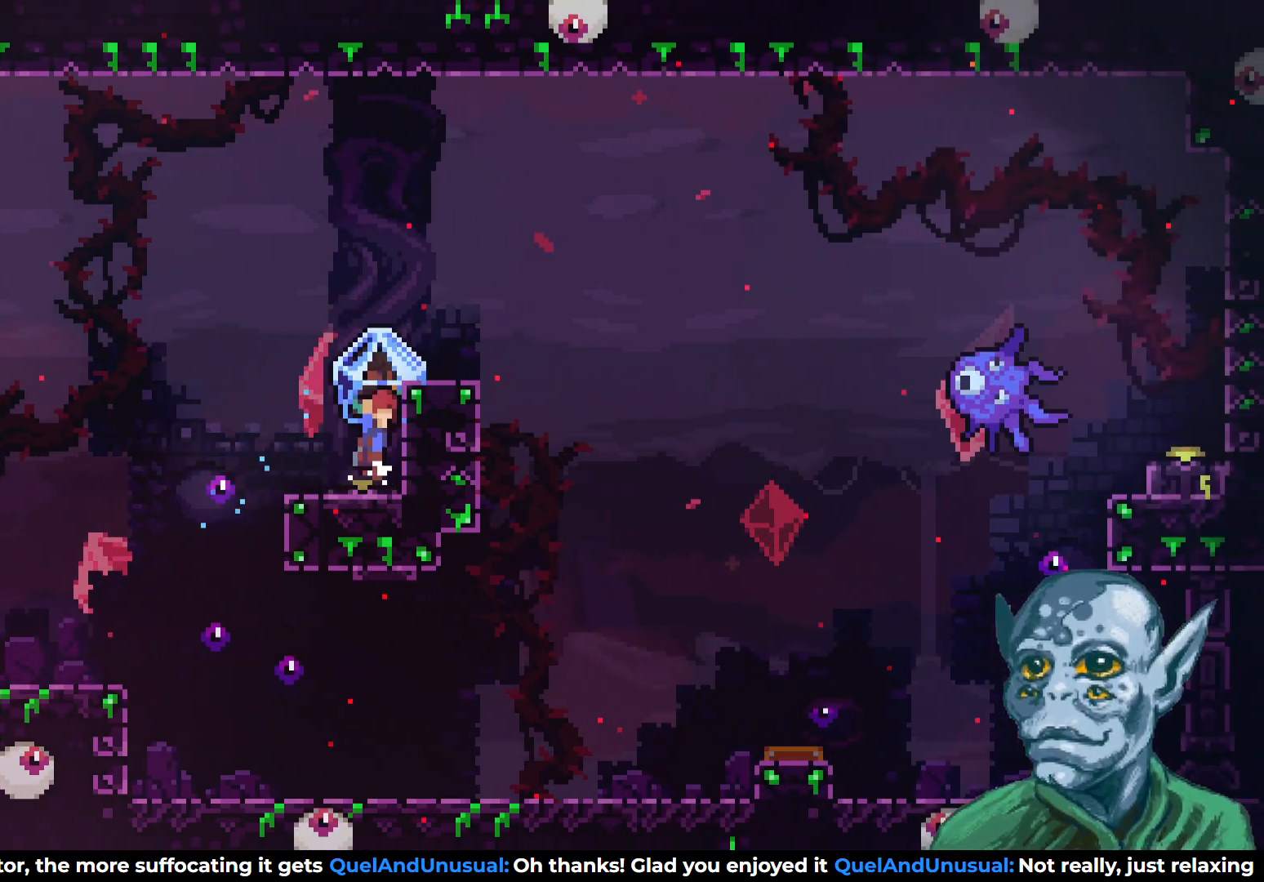
Gameplay with a controller (PlayStation layout); each line is a JSON object with the inputs held at the frame after it. "events" lists button and stick changes between this image and that frame as [ms after this image, input, new state], when the widget could be followed in between.
{"buttons": ["CROSS", "R2"], "left_stick": "center", "right_stick": "center", "events": [[233, "CROSS", "up"], [367, "DPAD_RIGHT", "up"], [483, "CROSS", "down"]]}
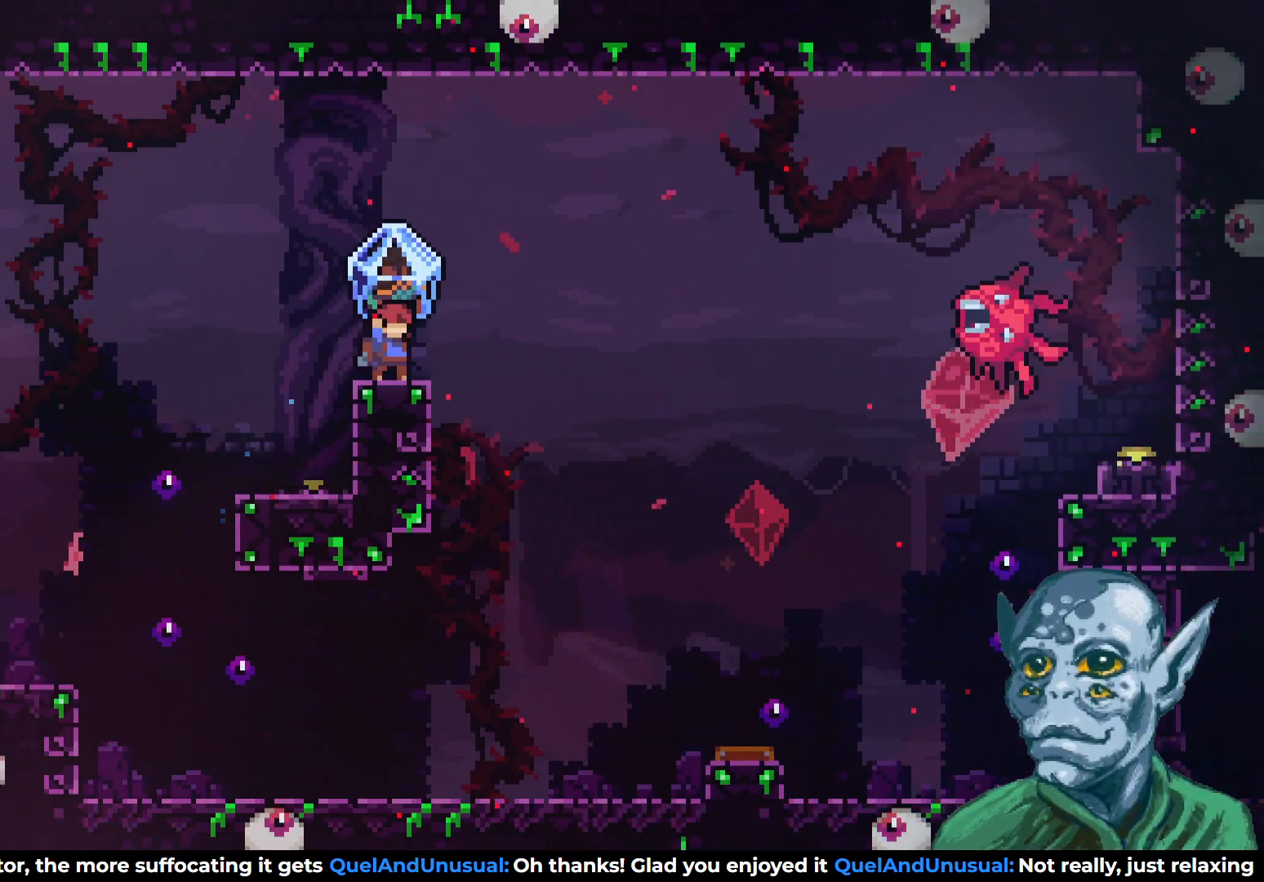
{"buttons": ["DPAD_LEFT"], "left_stick": "center", "right_stick": "center", "events": [[117, "CROSS", "up"], [133, "R2", "up"], [500, "DPAD_LEFT", "down"]]}
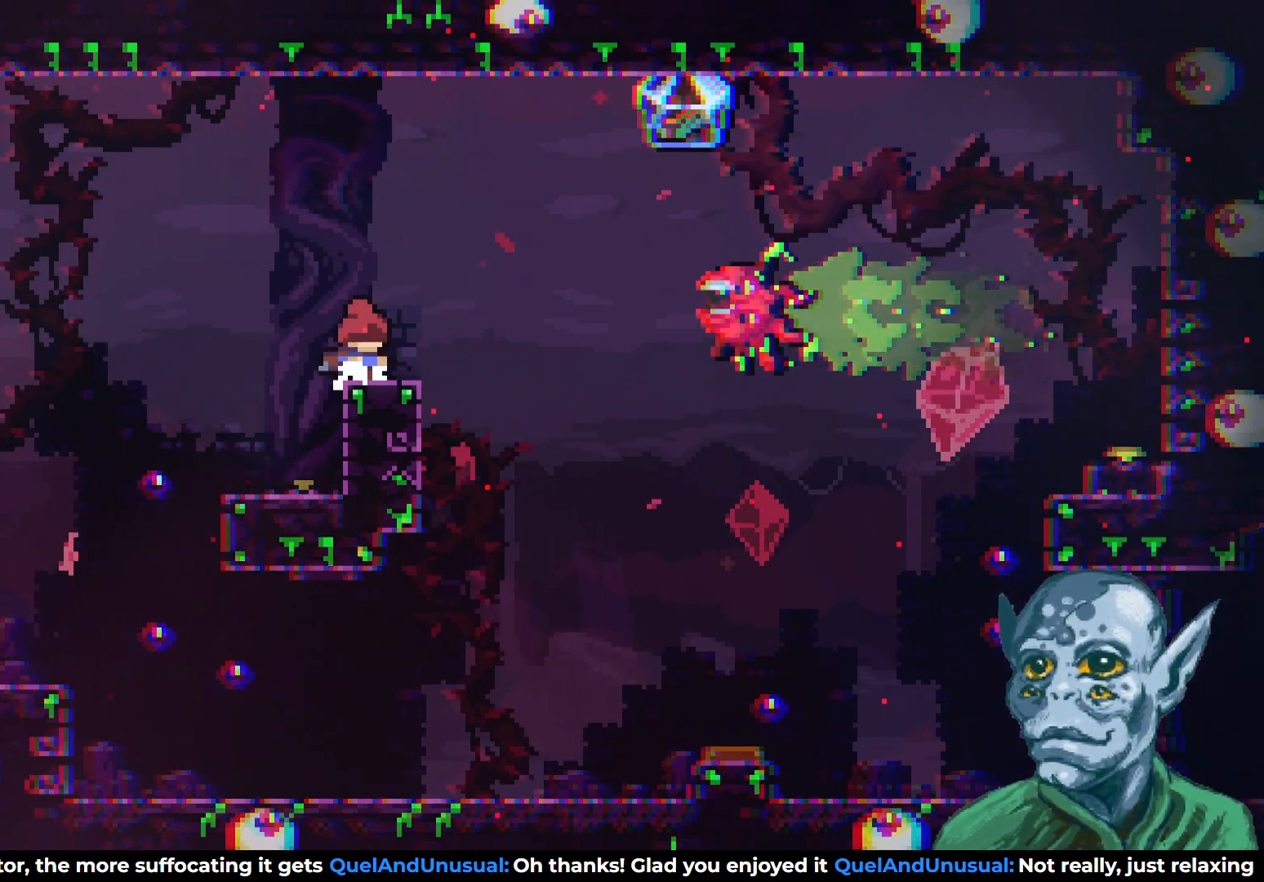
{"buttons": ["DPAD_DOWN", "DPAD_RIGHT"], "left_stick": "center", "right_stick": "center", "events": [[267, "DPAD_DOWN", "down"], [267, "DPAD_LEFT", "up"], [333, "DPAD_RIGHT", "down"], [367, "DPAD_DOWN", "up"], [500, "DPAD_DOWN", "down"]]}
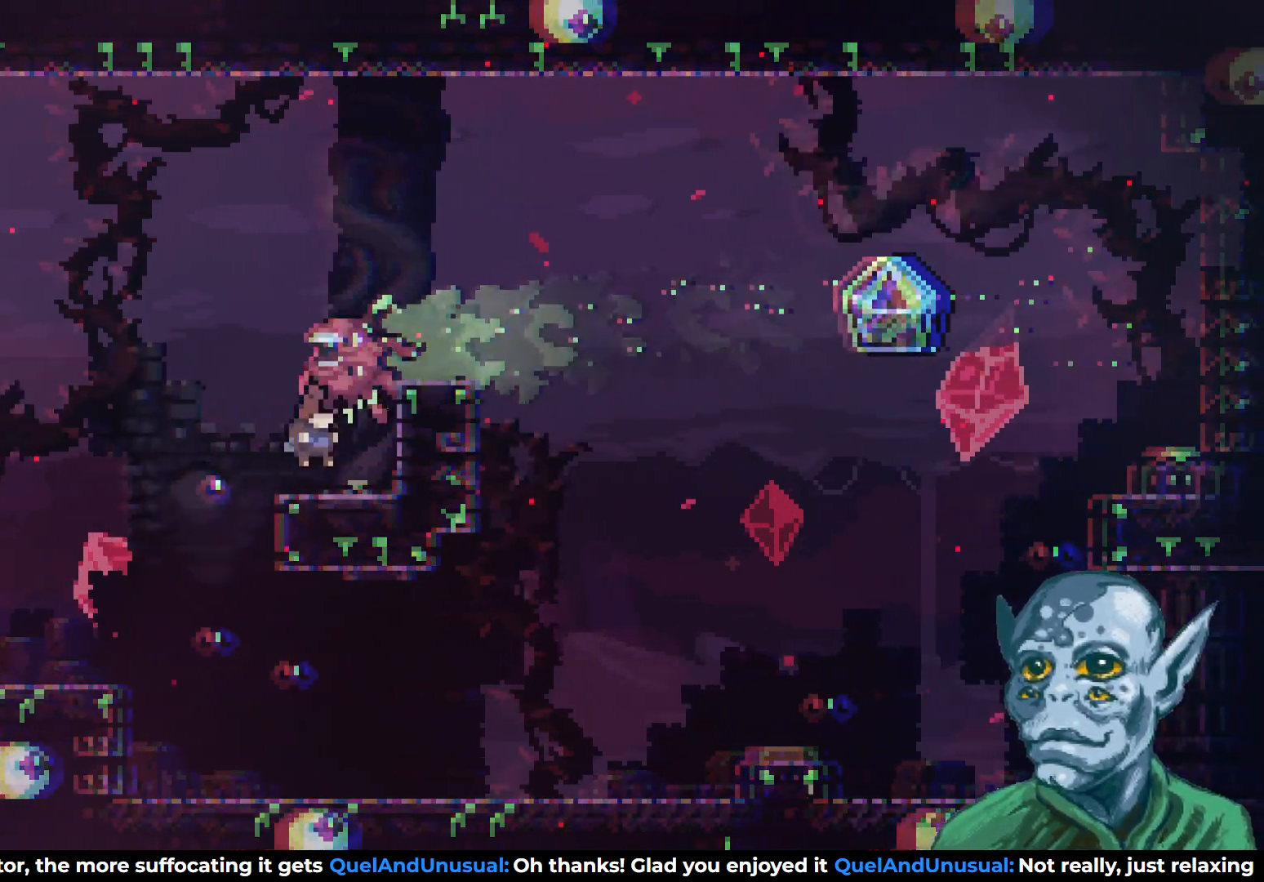
{"buttons": ["CROSS", "DPAD_RIGHT"], "left_stick": "center", "right_stick": "center", "events": [[200, "DPAD_DOWN", "up"], [300, "DPAD_RIGHT", "up"], [383, "CROSS", "down"], [500, "DPAD_RIGHT", "down"]]}
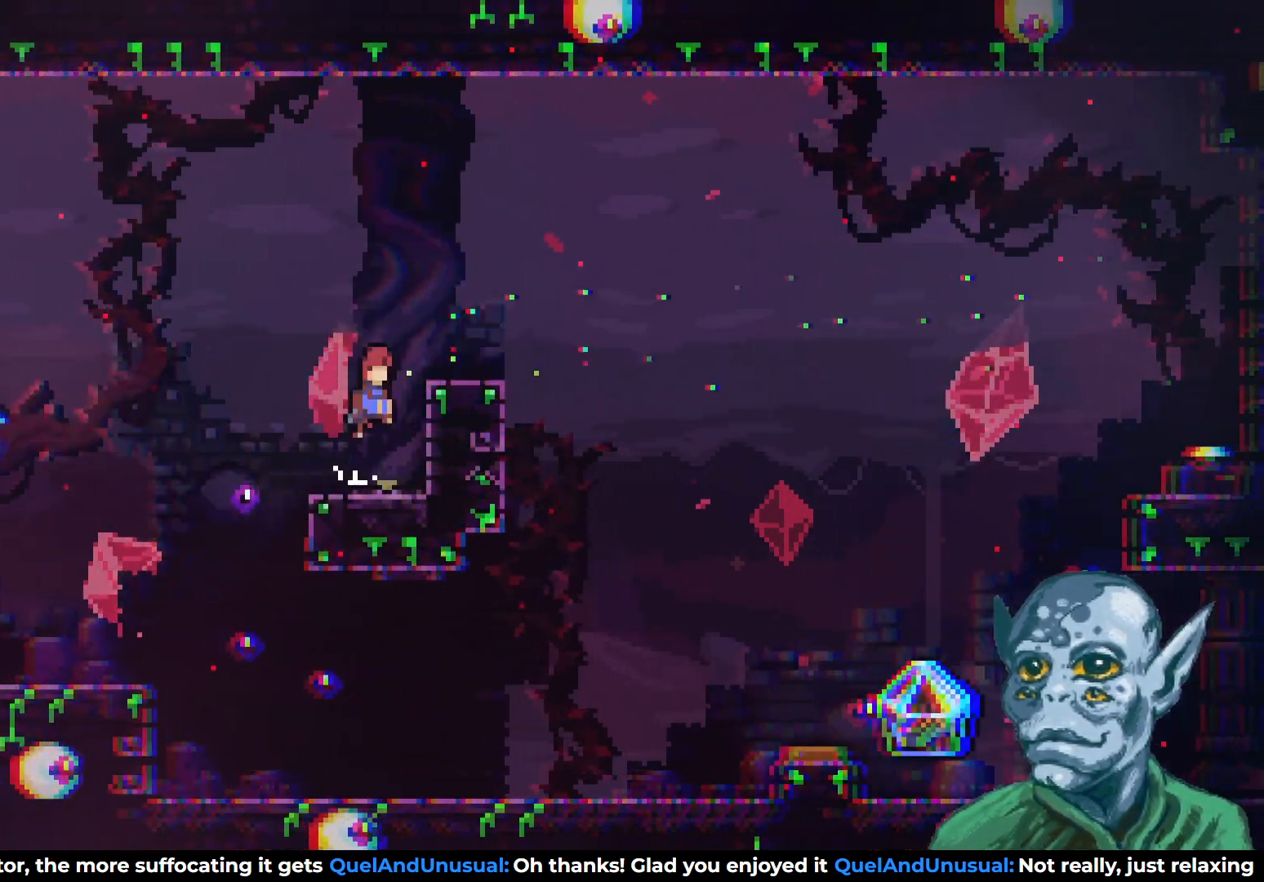
{"buttons": ["CROSS", "DPAD_RIGHT"], "left_stick": "center", "right_stick": "center", "events": [[167, "CROSS", "up"], [450, "CROSS", "down"]]}
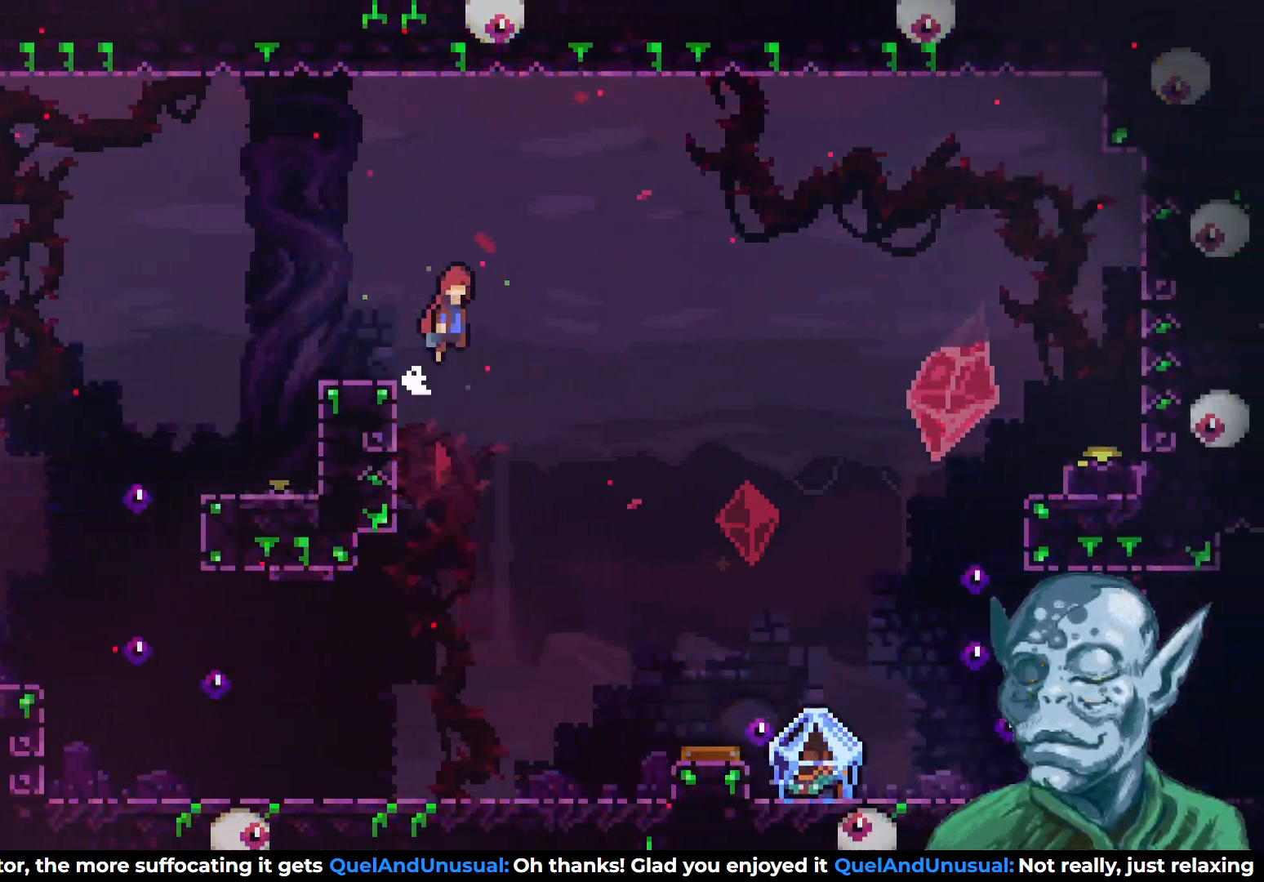
{"buttons": ["DPAD_RIGHT"], "left_stick": "center", "right_stick": "center", "events": [[400, "CROSS", "up"]]}
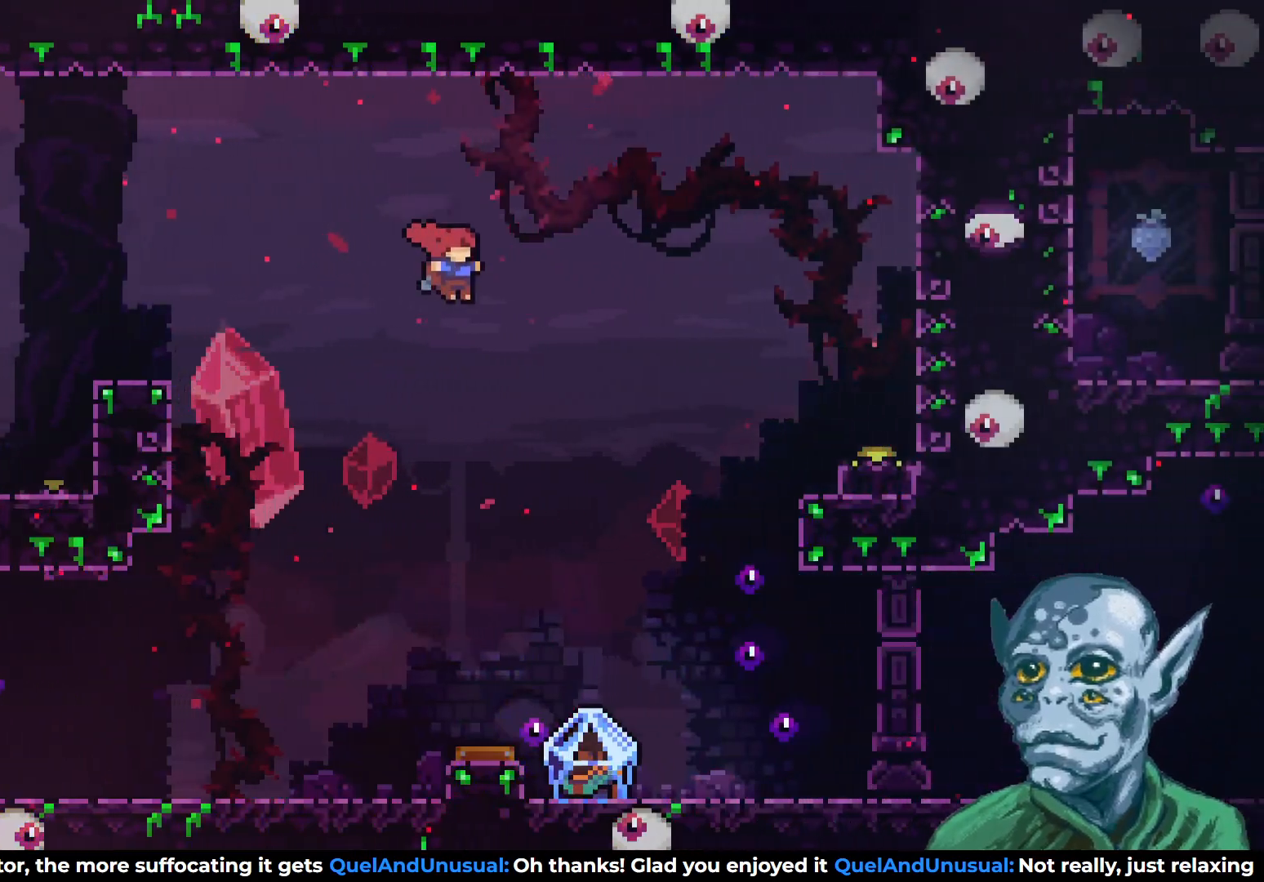
{"buttons": [], "left_stick": "center", "right_stick": "center", "events": [[150, "DPAD_RIGHT", "up"]]}
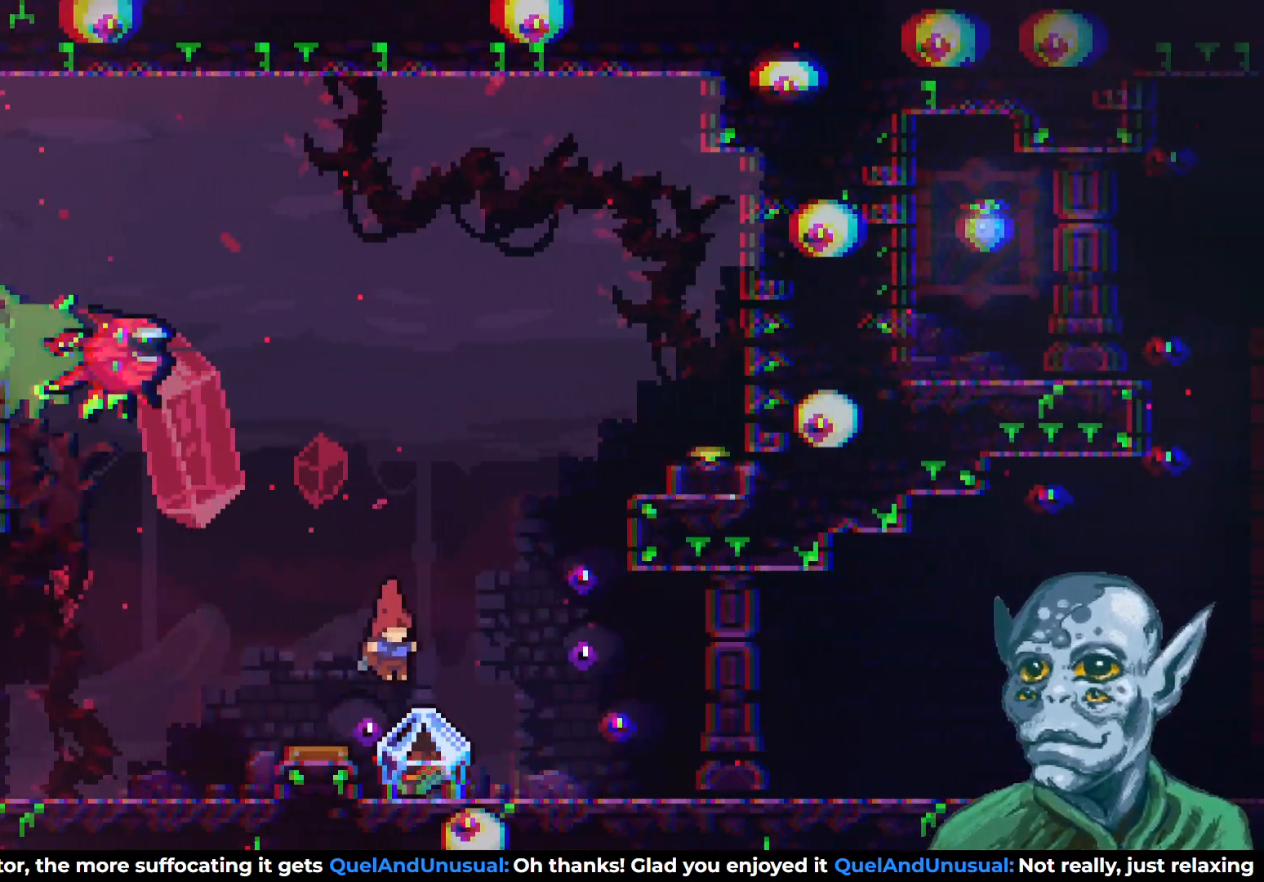
{"buttons": ["DPAD_LEFT"], "left_stick": "center", "right_stick": "center", "events": [[50, "DPAD_RIGHT", "down"], [200, "DPAD_RIGHT", "up"], [500, "DPAD_LEFT", "down"]]}
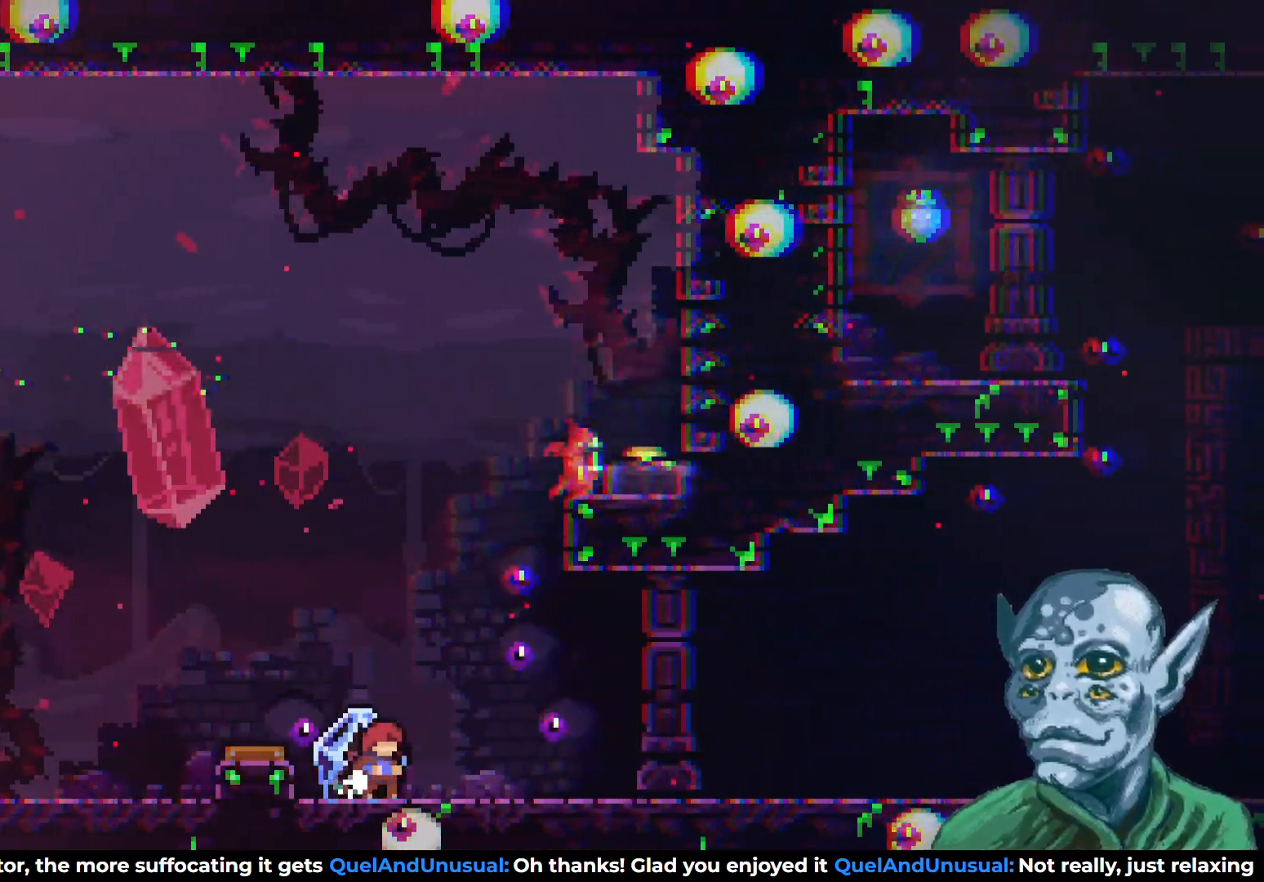
{"buttons": [], "left_stick": "center", "right_stick": "center", "events": [[133, "DPAD_LEFT", "up"]]}
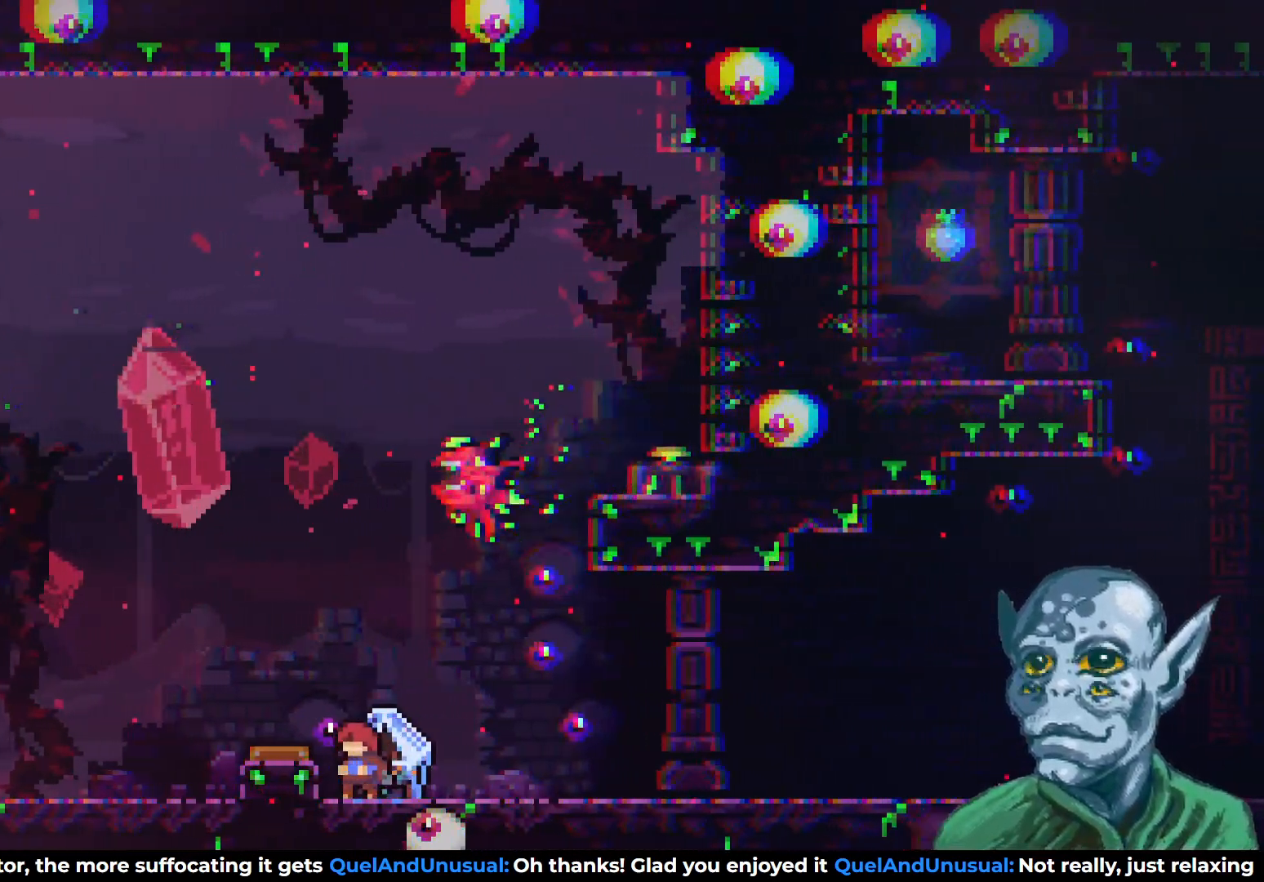
{"buttons": [], "left_stick": "center", "right_stick": "center", "events": [[350, "DPAD_RIGHT", "down"], [400, "DPAD_RIGHT", "up"]]}
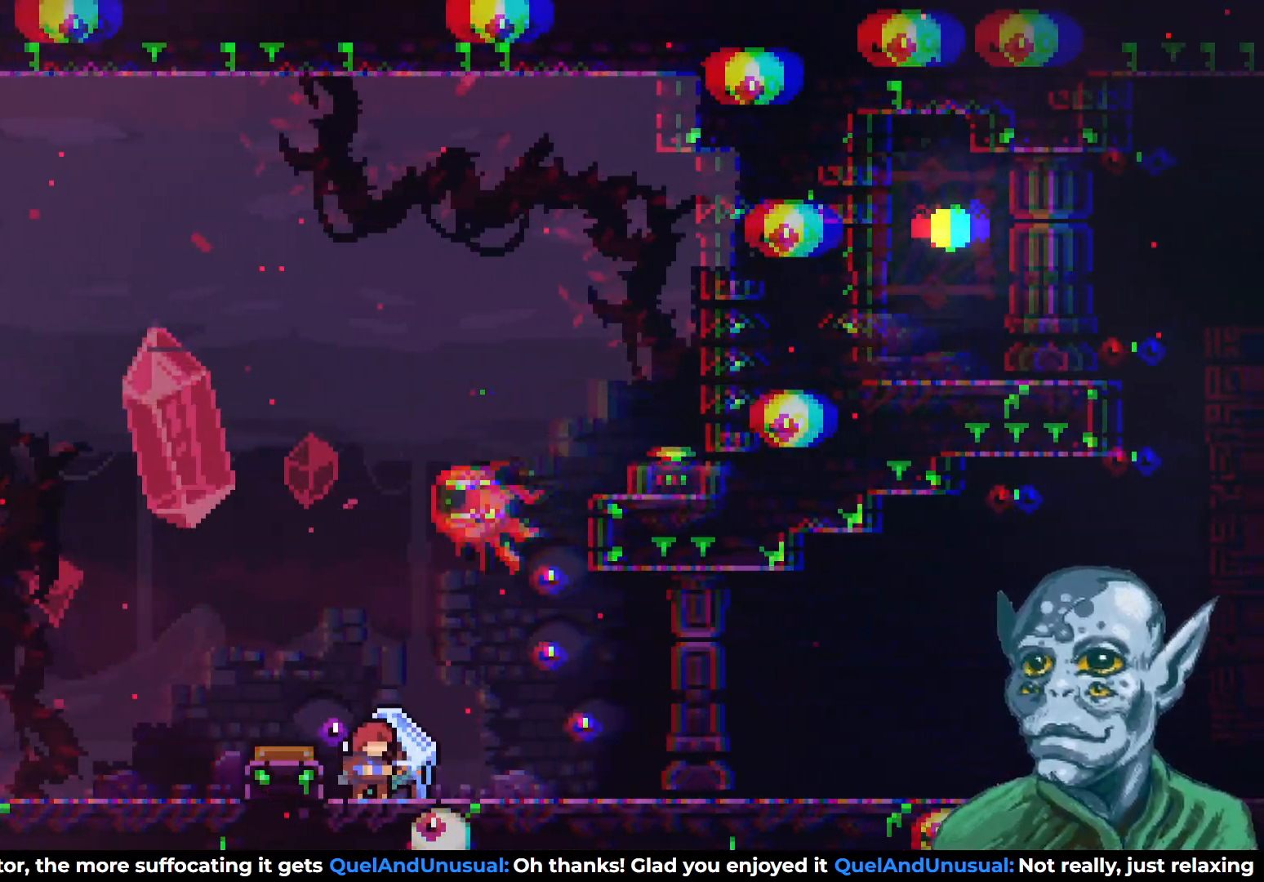
{"buttons": ["CROSS", "DPAD_UP", "DPAD_LEFT"], "left_stick": "center", "right_stick": "center", "events": [[200, "DPAD_LEFT", "down"], [250, "CROSS", "down"], [250, "DPAD_UP", "down"]]}
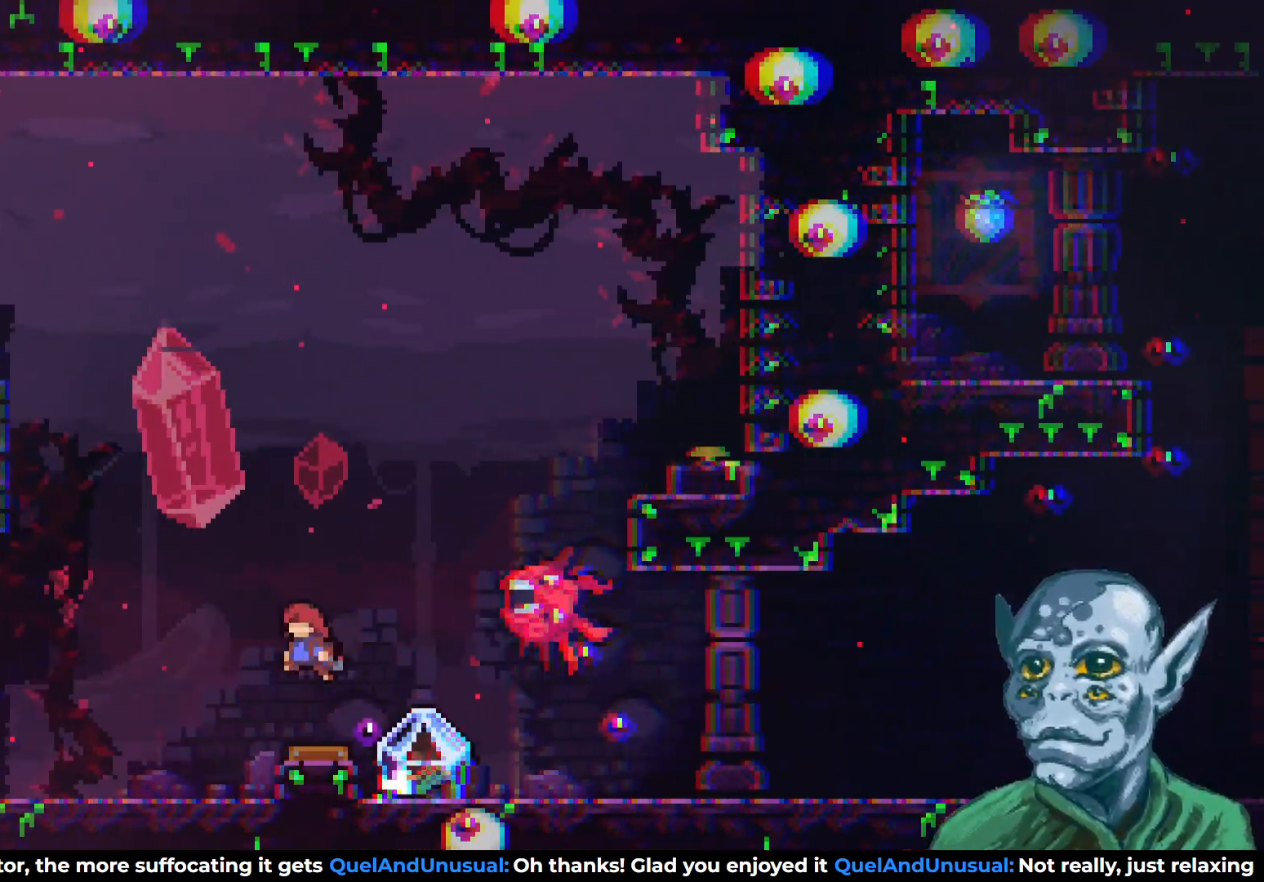
{"buttons": ["SQUARE", "DPAD_UP", "DPAD_RIGHT"], "left_stick": "center", "right_stick": "center", "events": [[50, "DPAD_LEFT", "up"], [83, "CROSS", "up"], [167, "SQUARE", "down"], [417, "DPAD_RIGHT", "down"]]}
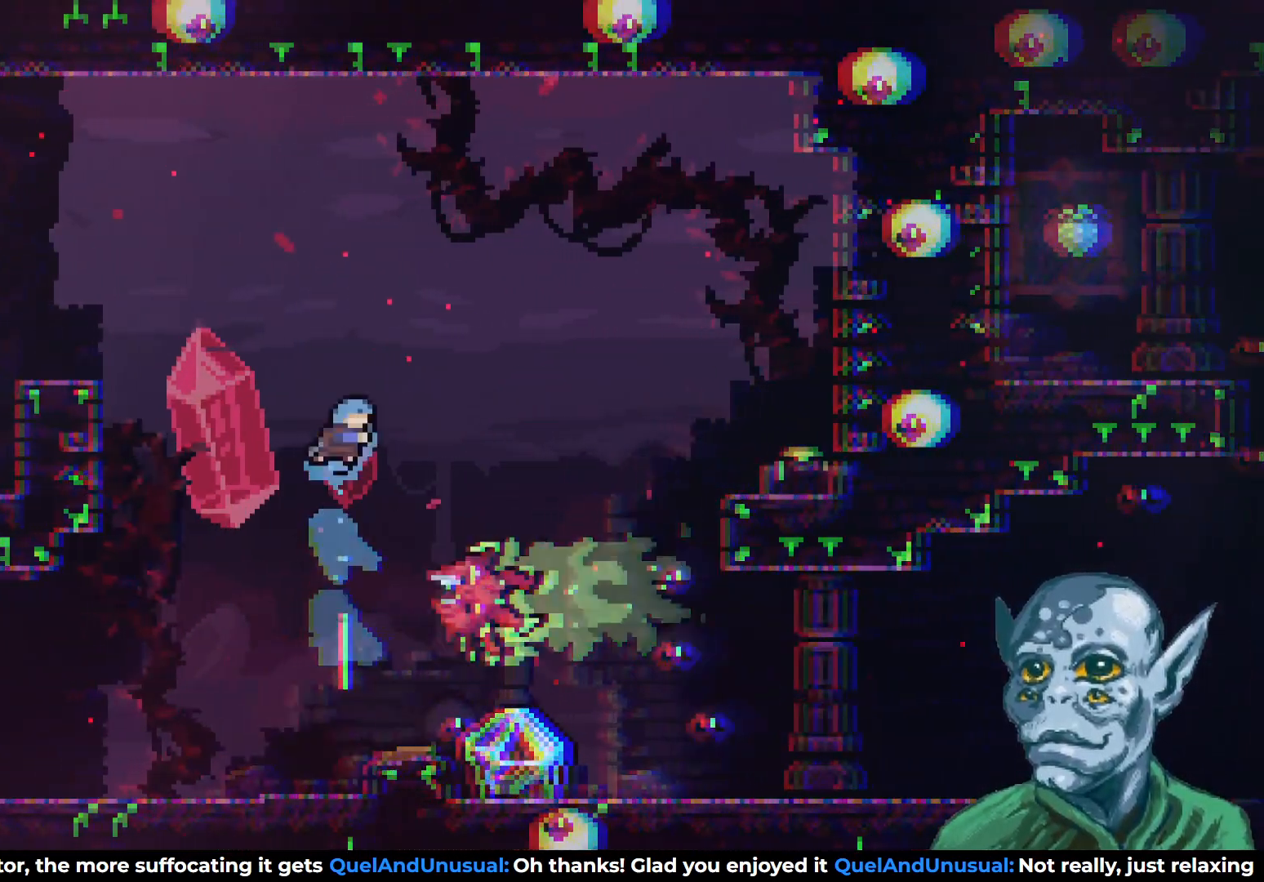
{"buttons": ["DPAD_LEFT"], "left_stick": "center", "right_stick": "center", "events": [[17, "DPAD_UP", "up"], [83, "SQUARE", "up"], [233, "DPAD_RIGHT", "up"], [417, "DPAD_LEFT", "down"]]}
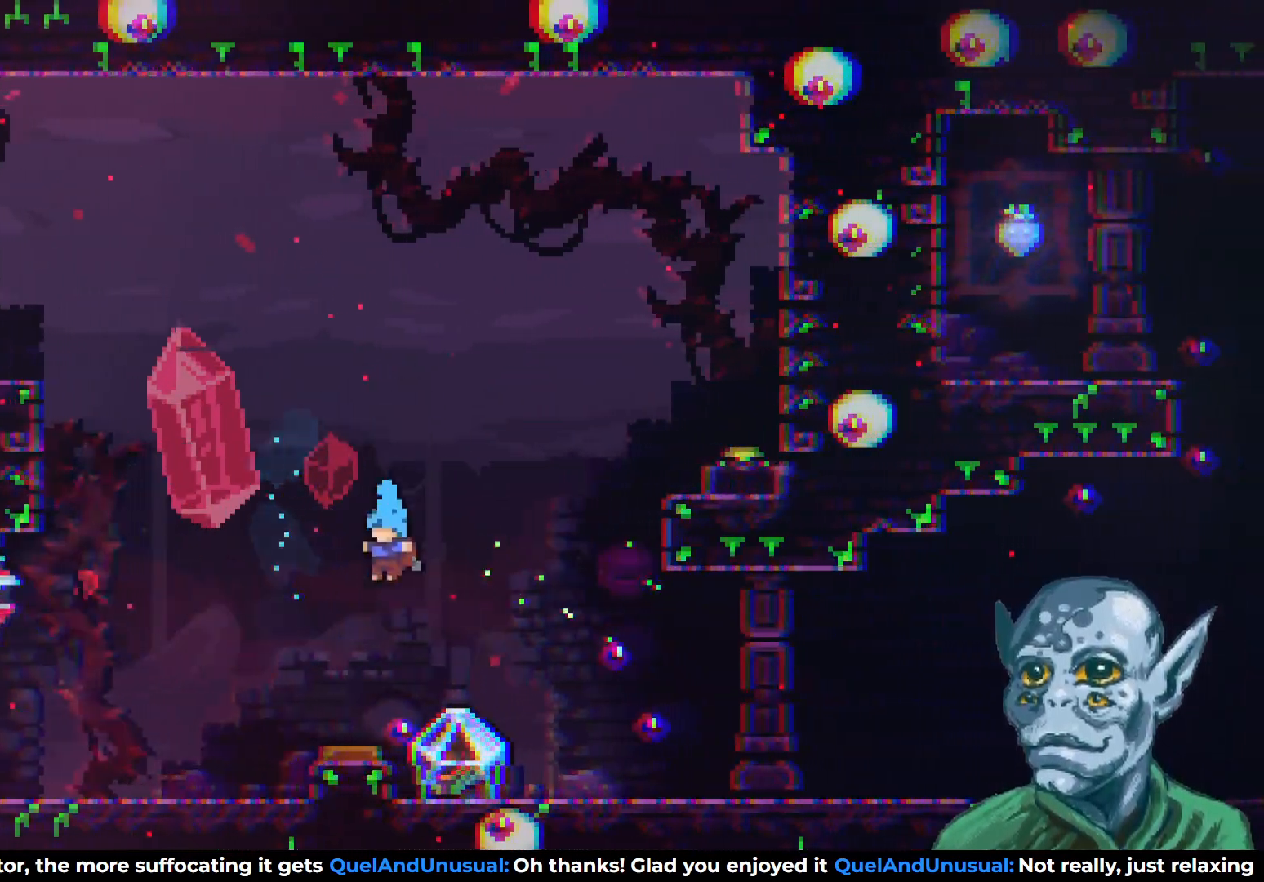
{"buttons": ["SQUARE", "DPAD_UP", "DPAD_RIGHT"], "left_stick": "center", "right_stick": "center", "events": [[33, "DPAD_LEFT", "up"], [133, "DPAD_RIGHT", "down"], [250, "DPAD_UP", "down"], [417, "SQUARE", "down"]]}
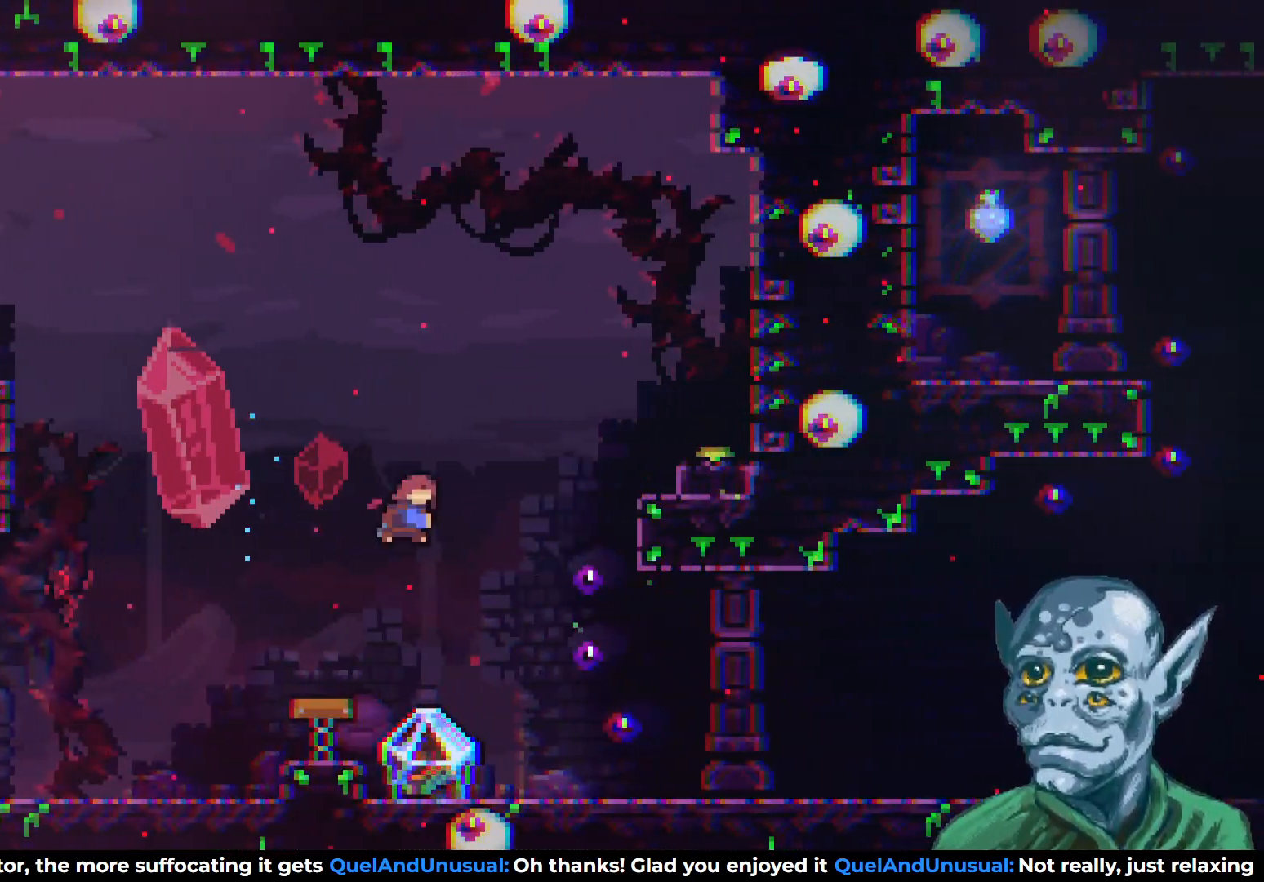
{"buttons": [], "left_stick": "center", "right_stick": "center", "events": [[67, "SQUARE", "up"], [133, "DPAD_UP", "up"], [417, "DPAD_RIGHT", "up"]]}
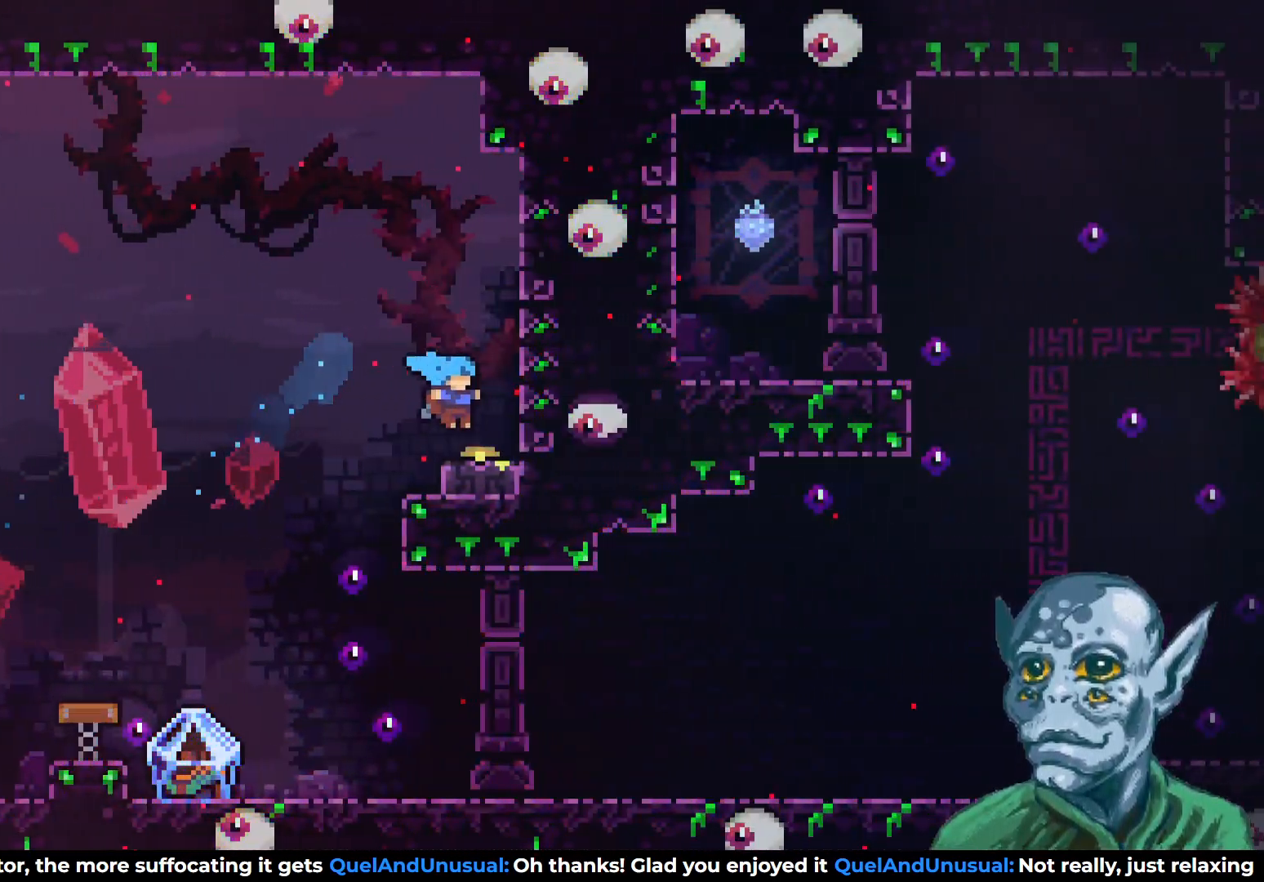
{"buttons": ["DPAD_DOWN", "DPAD_RIGHT"], "left_stick": "center", "right_stick": "center", "events": [[83, "SQUARE", "down"], [100, "DPAD_DOWN", "down"], [233, "SQUARE", "up"], [267, "DPAD_DOWN", "up"], [433, "DPAD_DOWN", "down"], [433, "DPAD_RIGHT", "down"], [467, "DPAD_RIGHT", "up"], [500, "DPAD_RIGHT", "down"]]}
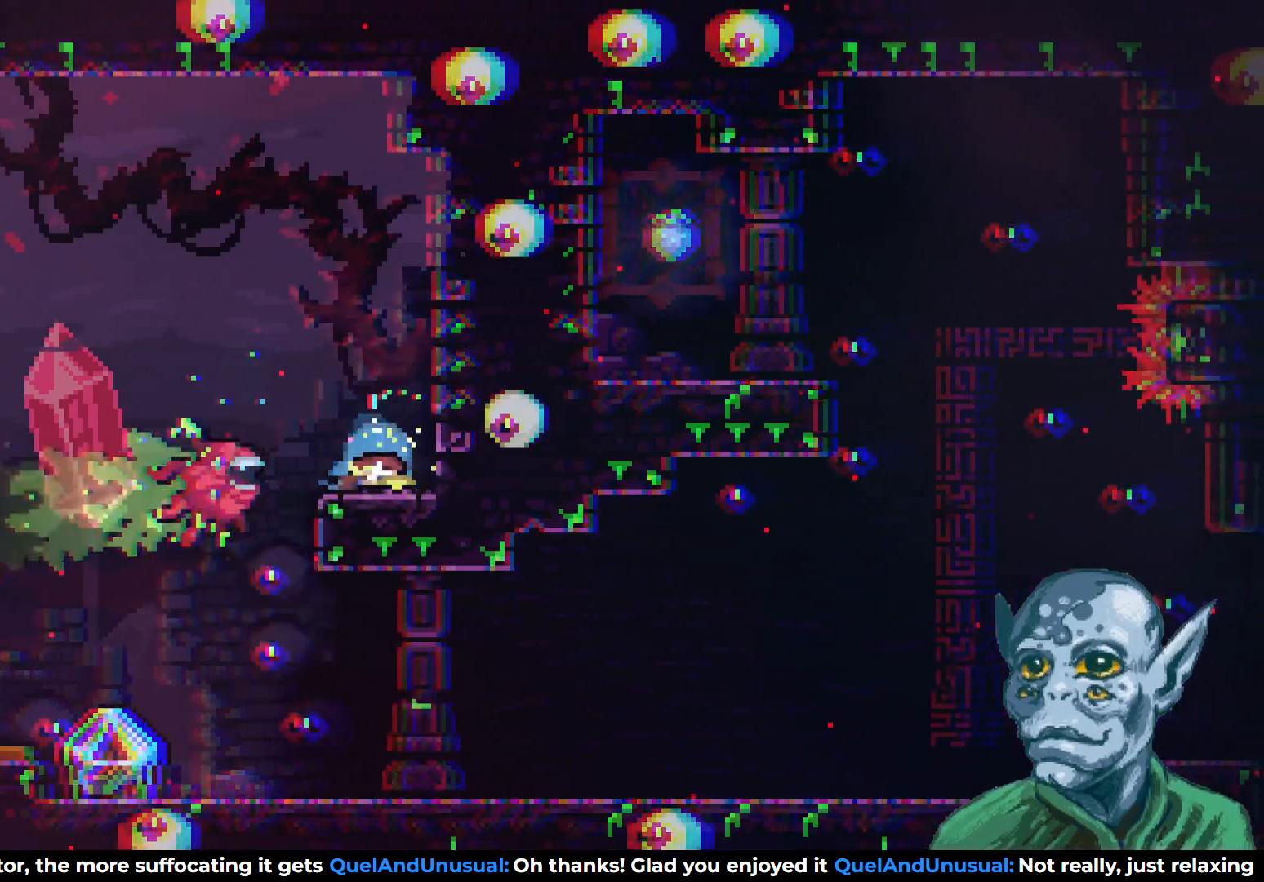
{"buttons": ["DPAD_DOWN", "DPAD_RIGHT"], "left_stick": "center", "right_stick": "center", "events": [[33, "SQUARE", "down"], [233, "SQUARE", "up"]]}
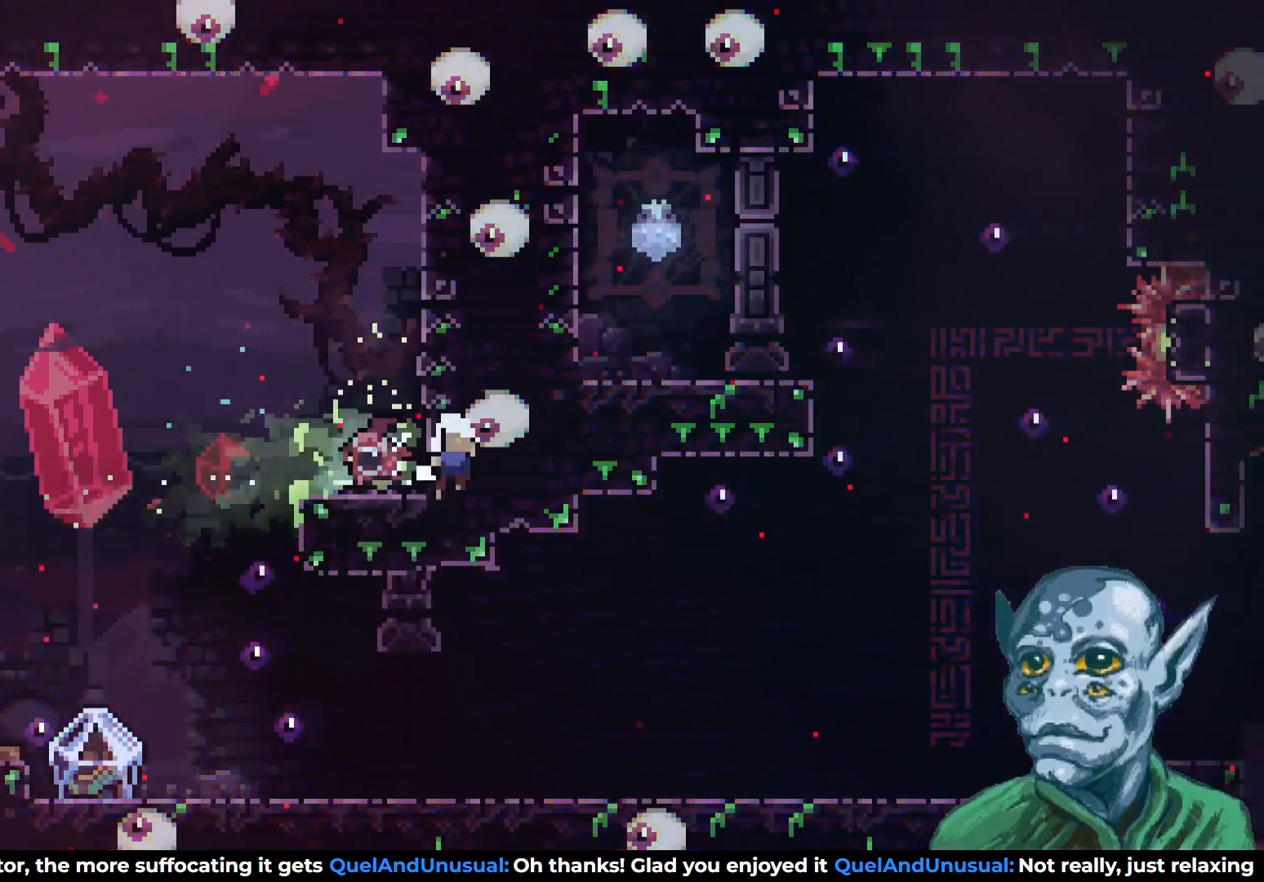
{"buttons": [], "left_stick": "center", "right_stick": "center", "events": [[17, "DPAD_RIGHT", "up"], [50, "DPAD_DOWN", "up"]]}
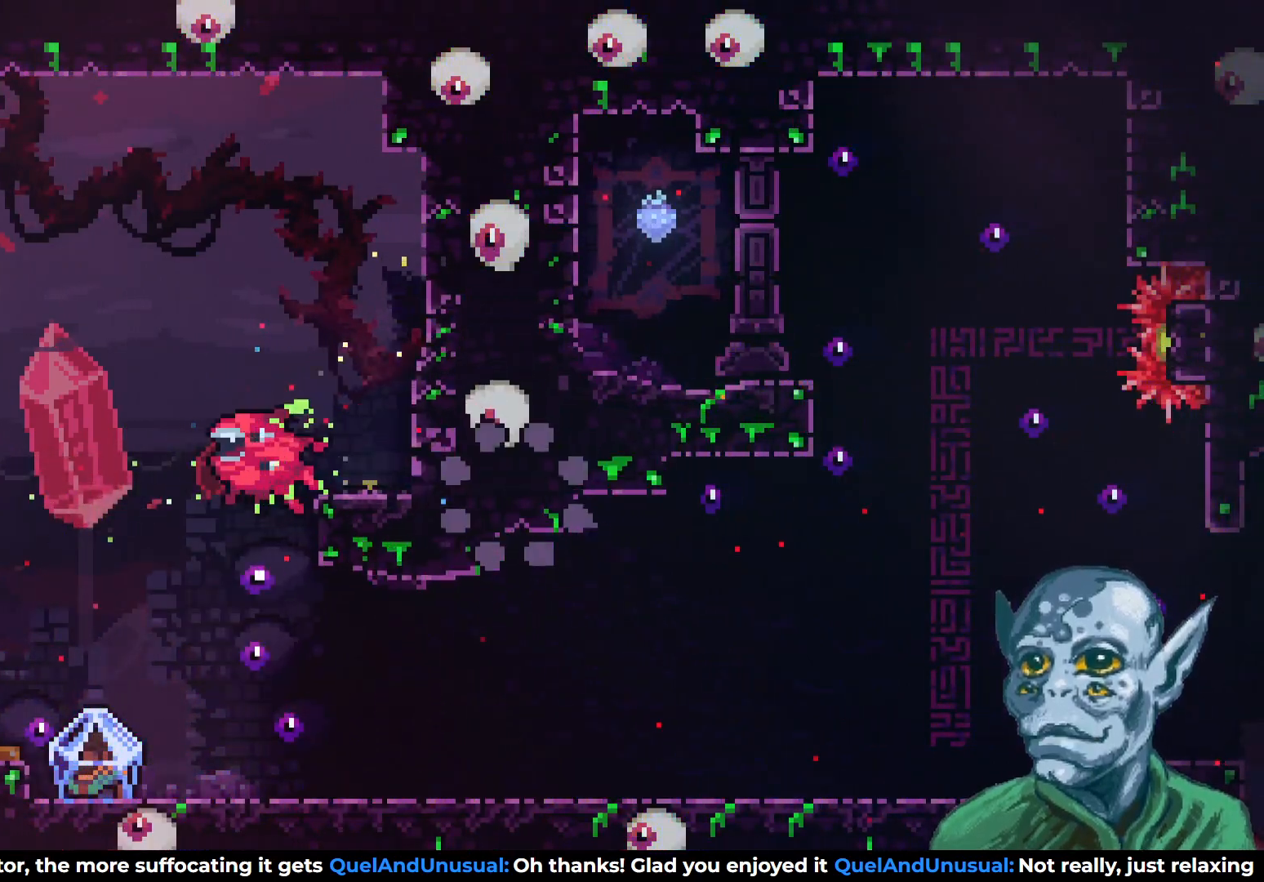
{"buttons": [], "left_stick": "center", "right_stick": "center", "events": []}
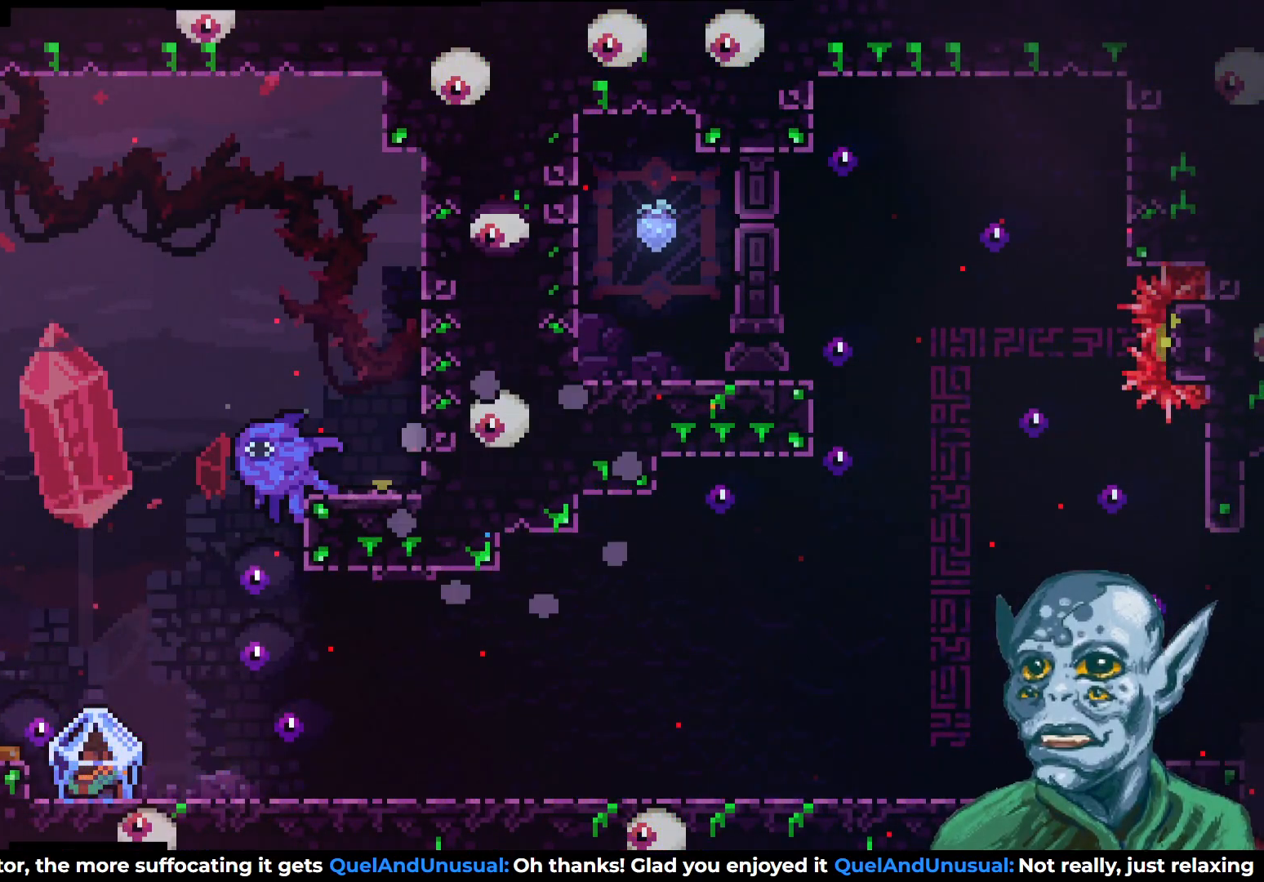
{"buttons": [], "left_stick": "center", "right_stick": "center", "events": []}
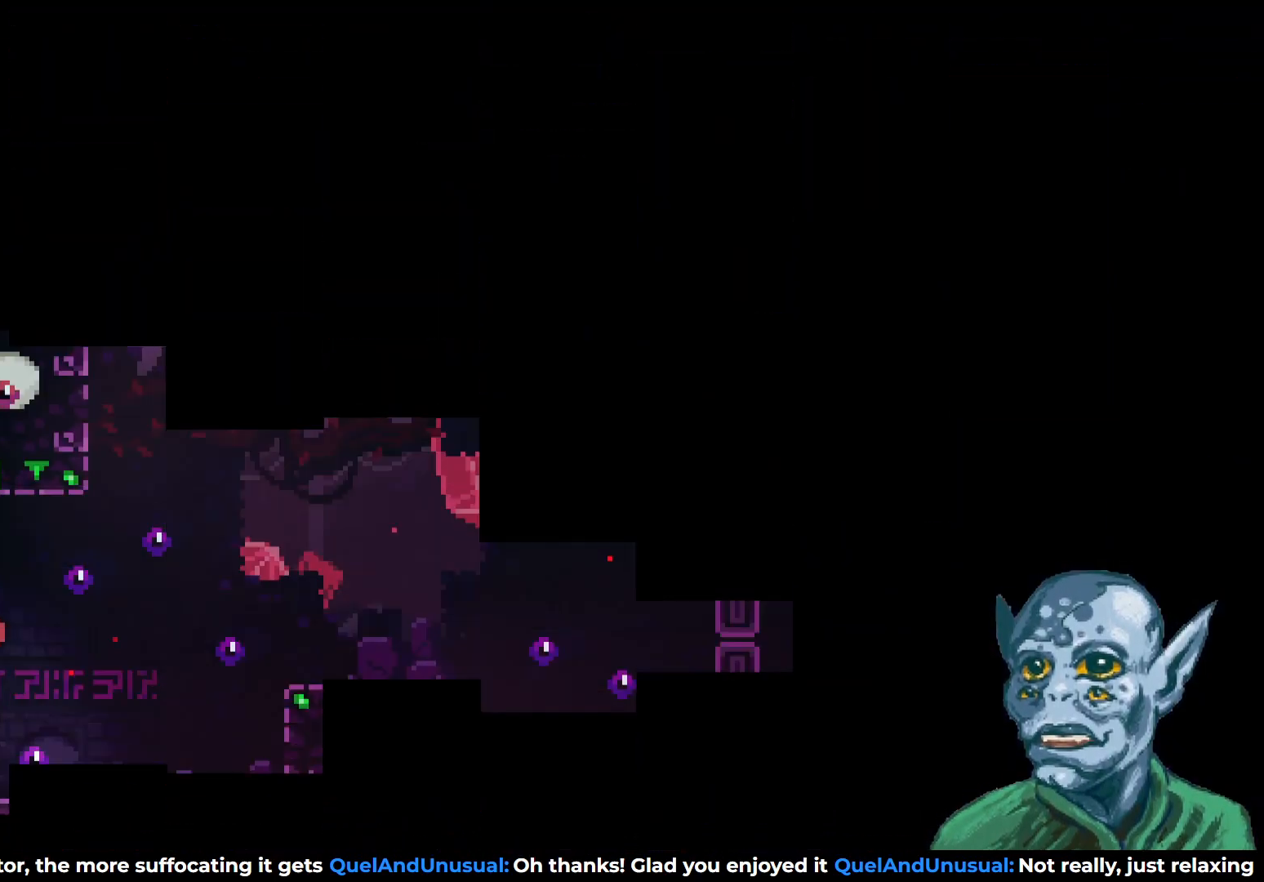
{"buttons": [], "left_stick": "center", "right_stick": "center", "events": []}
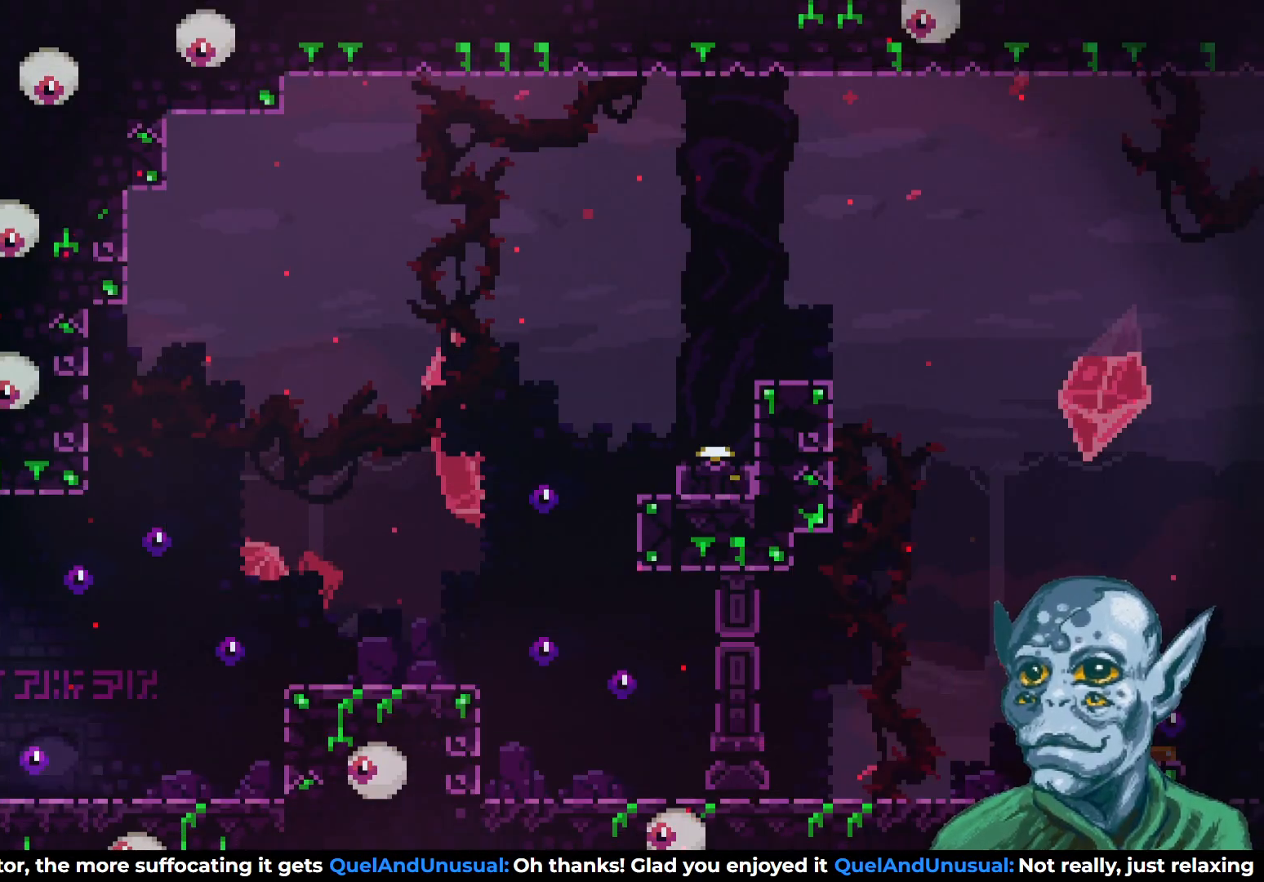
{"buttons": ["R2", "DPAD_RIGHT"], "left_stick": "center", "right_stick": "center", "events": [[100, "DPAD_RIGHT", "down"], [317, "R2", "down"]]}
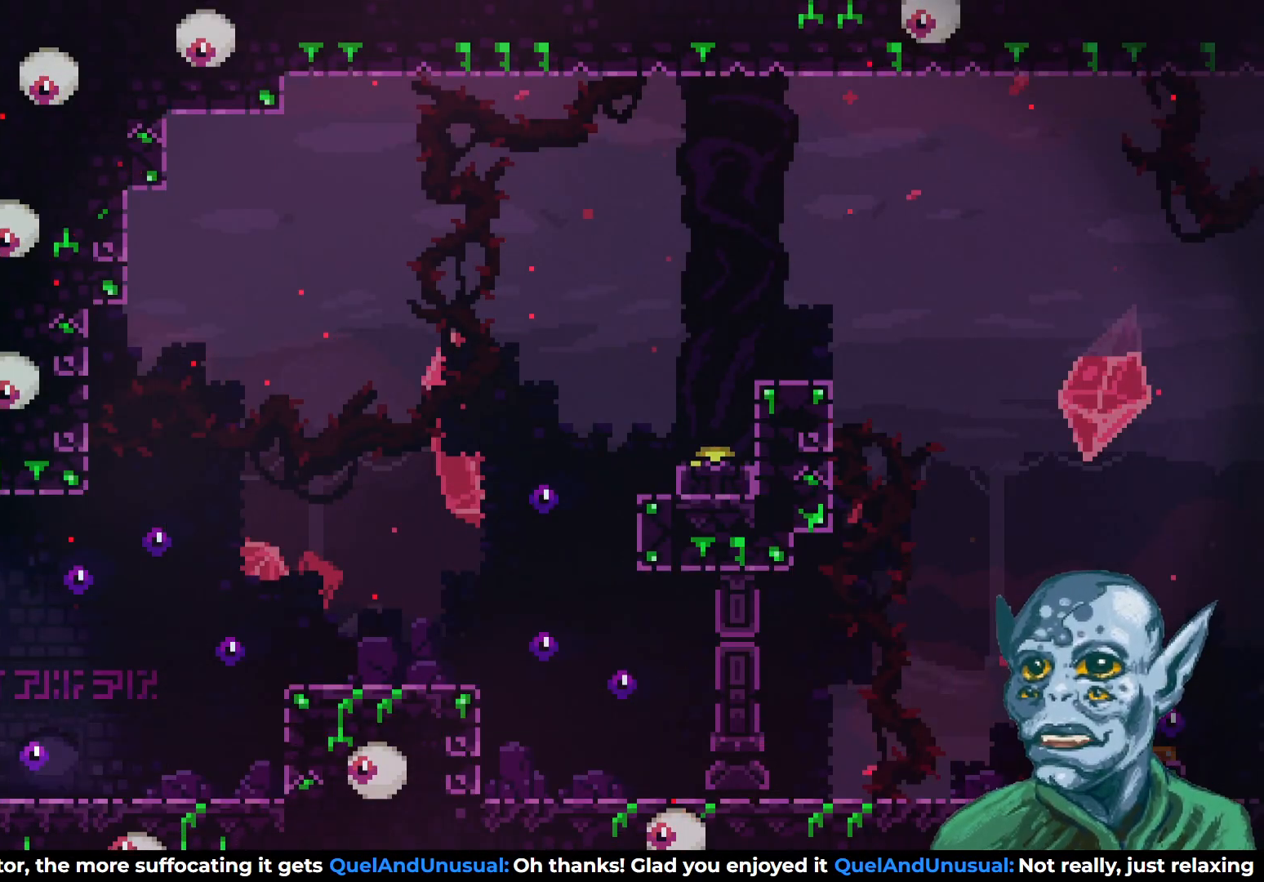
{"buttons": ["R2", "DPAD_RIGHT"], "left_stick": "center", "right_stick": "center", "events": []}
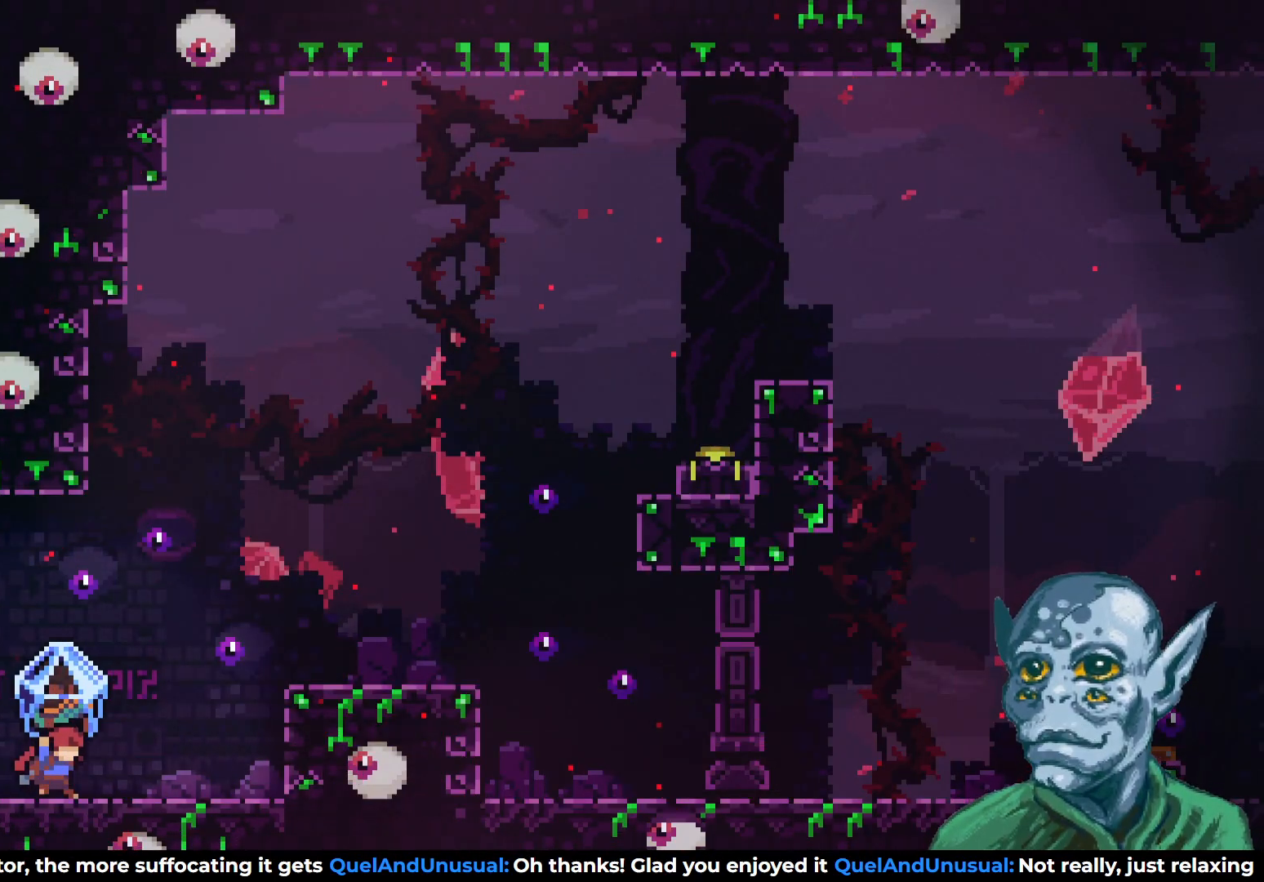
{"buttons": ["R2", "DPAD_RIGHT"], "left_stick": "center", "right_stick": "center", "events": [[267, "CROSS", "down"], [433, "CROSS", "up"]]}
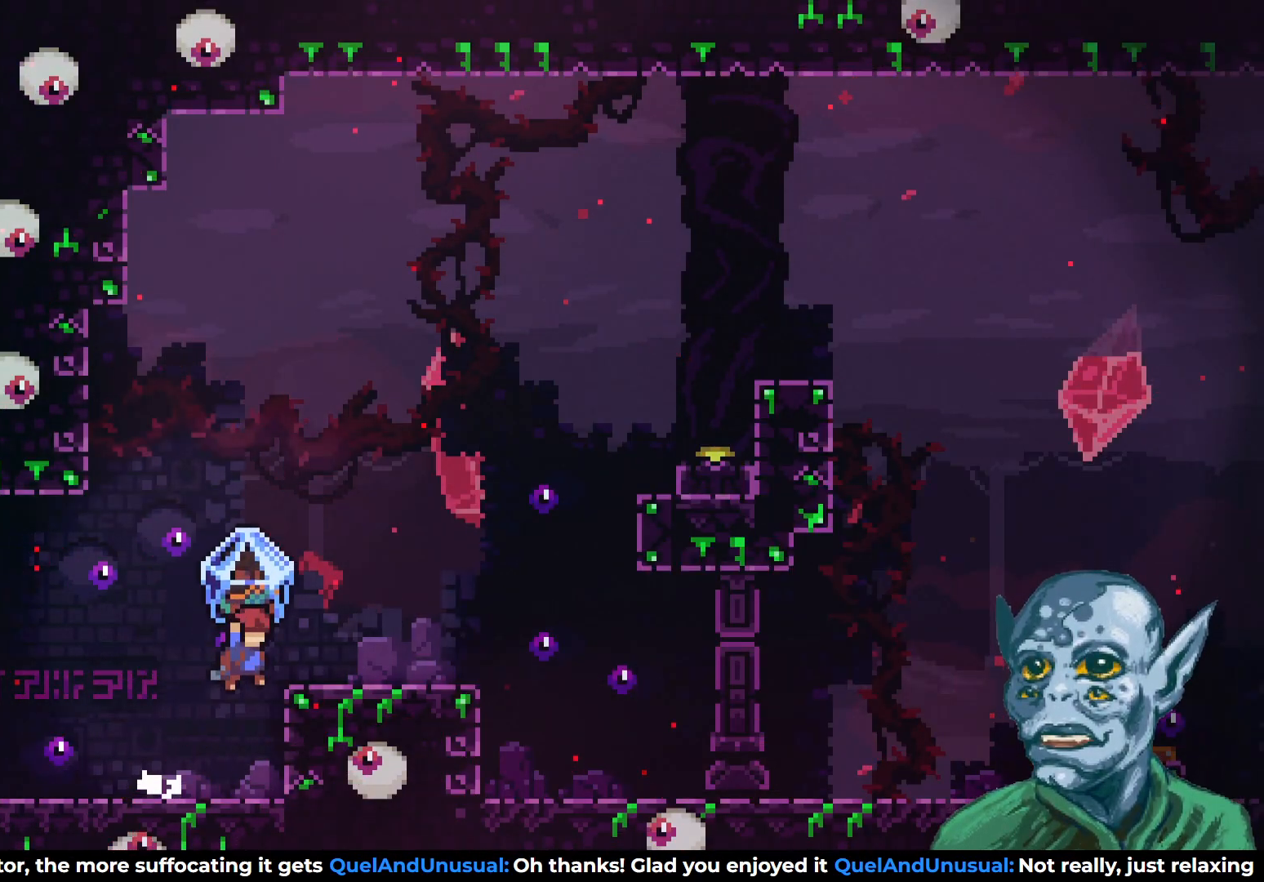
{"buttons": [], "left_stick": "center", "right_stick": "center", "events": [[300, "CROSS", "down"], [467, "DPAD_RIGHT", "up"], [500, "CROSS", "up"], [500, "R2", "up"]]}
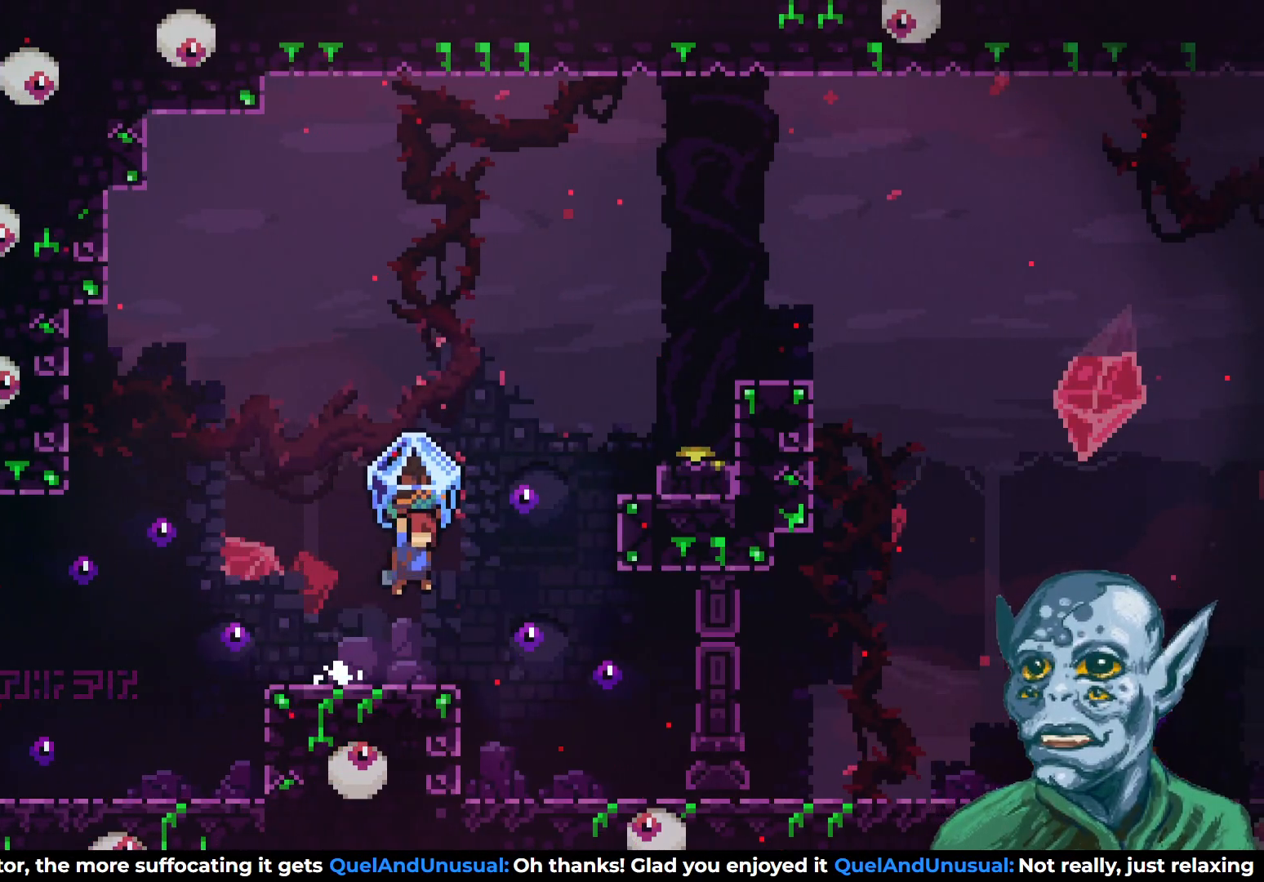
{"buttons": [], "left_stick": "center", "right_stick": "center", "events": []}
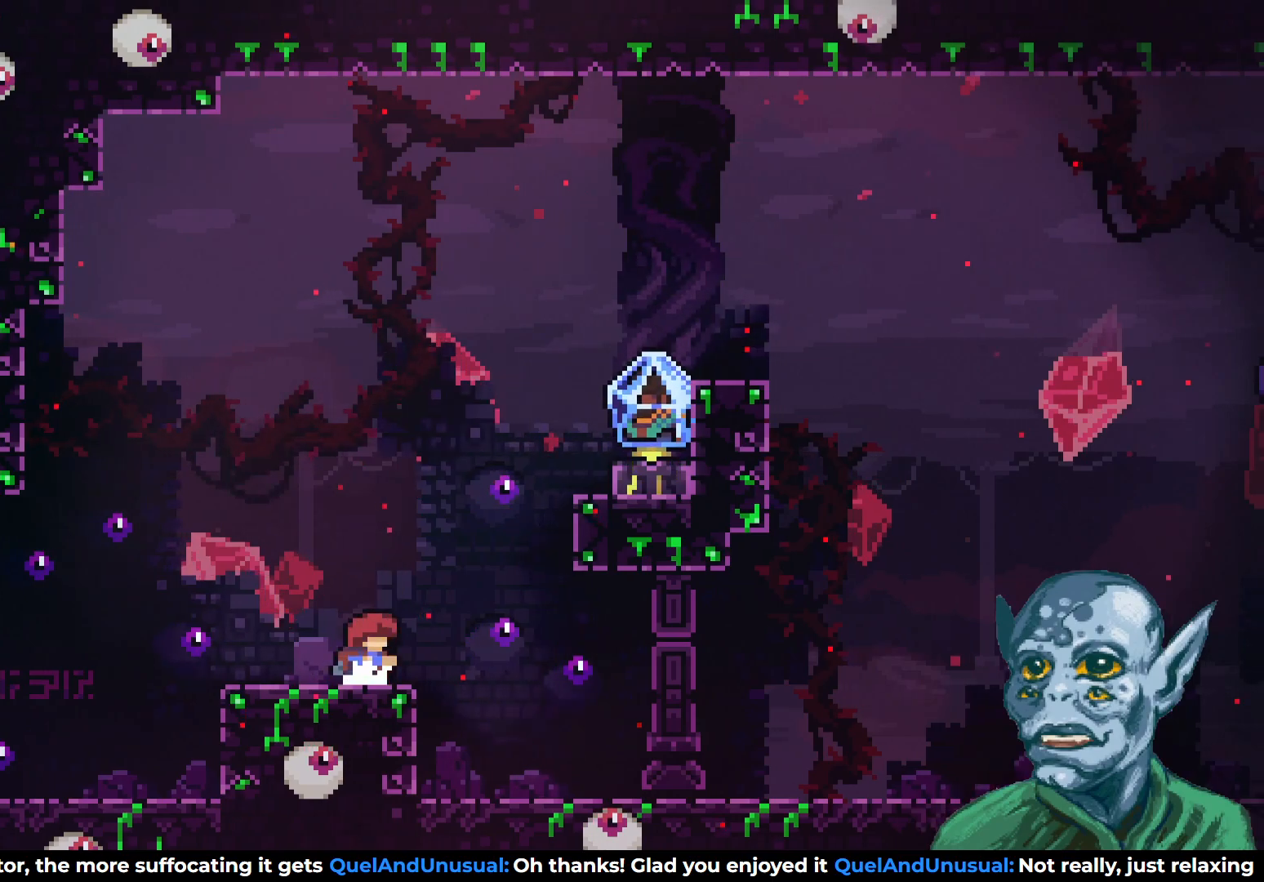
{"buttons": ["SQUARE", "DPAD_UP", "DPAD_RIGHT"], "left_stick": "center", "right_stick": "center", "events": [[167, "CROSS", "down"], [233, "DPAD_UP", "down"], [250, "DPAD_RIGHT", "down"], [333, "CROSS", "up"], [367, "SQUARE", "down"]]}
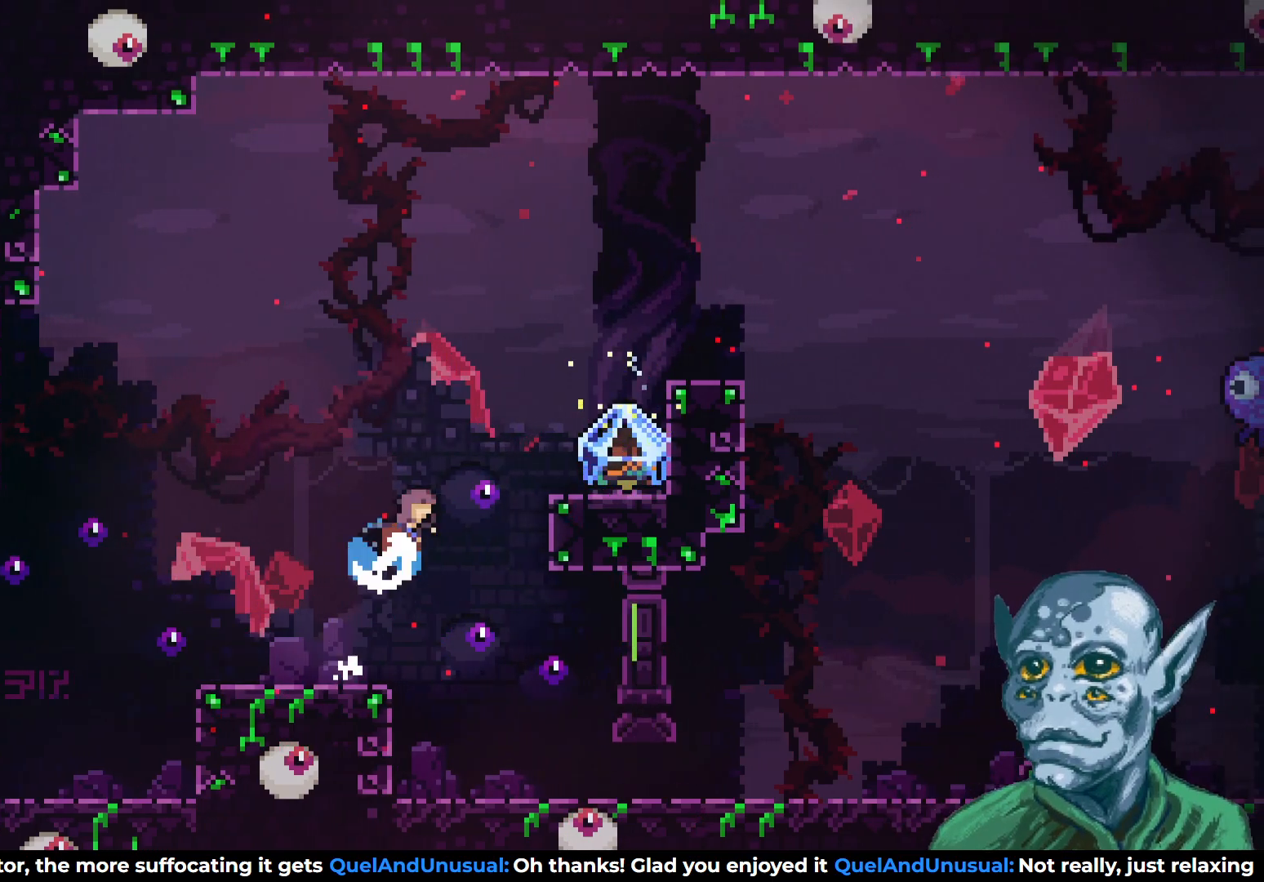
{"buttons": ["R2"], "left_stick": "center", "right_stick": "center", "events": [[67, "SQUARE", "up"], [117, "DPAD_UP", "up"], [267, "R2", "down"], [400, "DPAD_RIGHT", "up"]]}
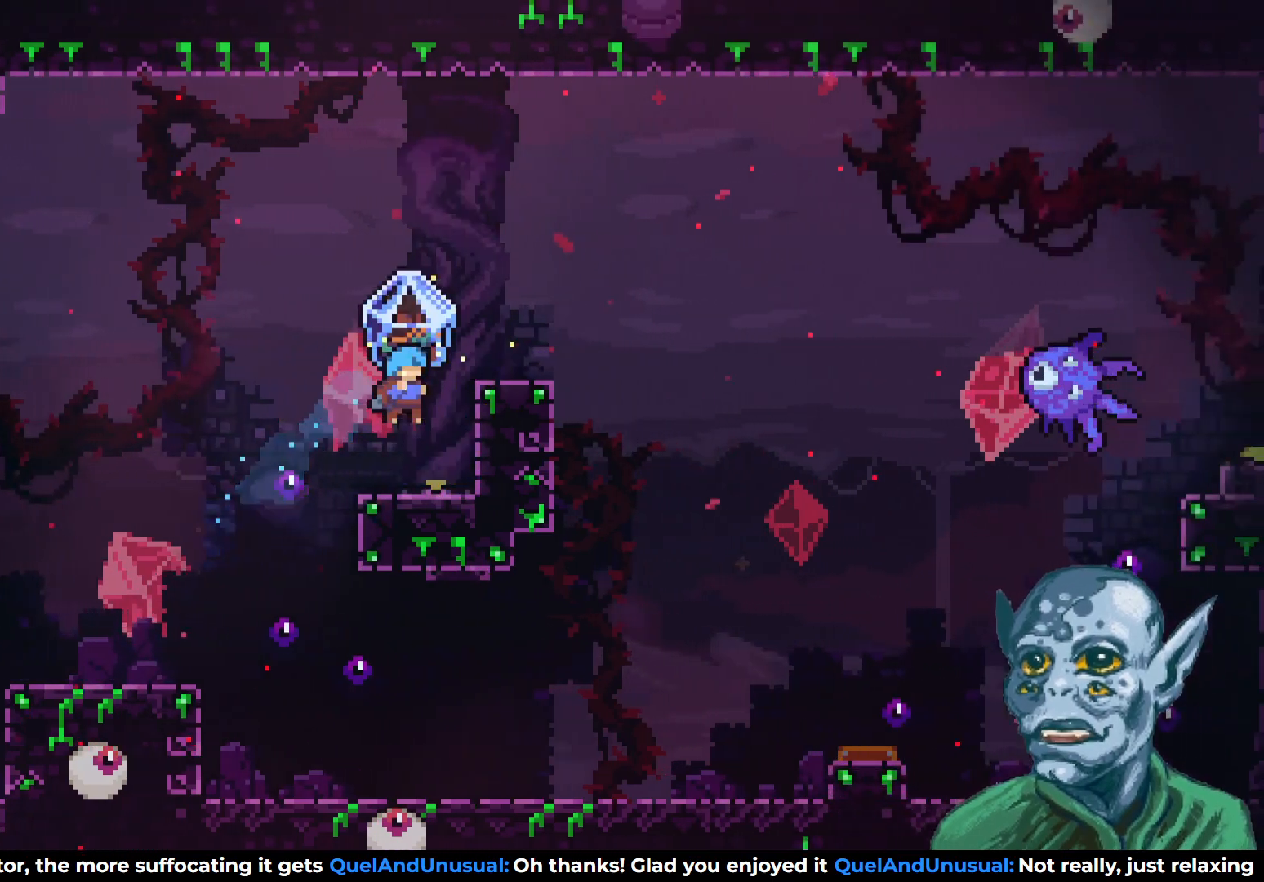
{"buttons": ["R2"], "left_stick": "center", "right_stick": "center", "events": []}
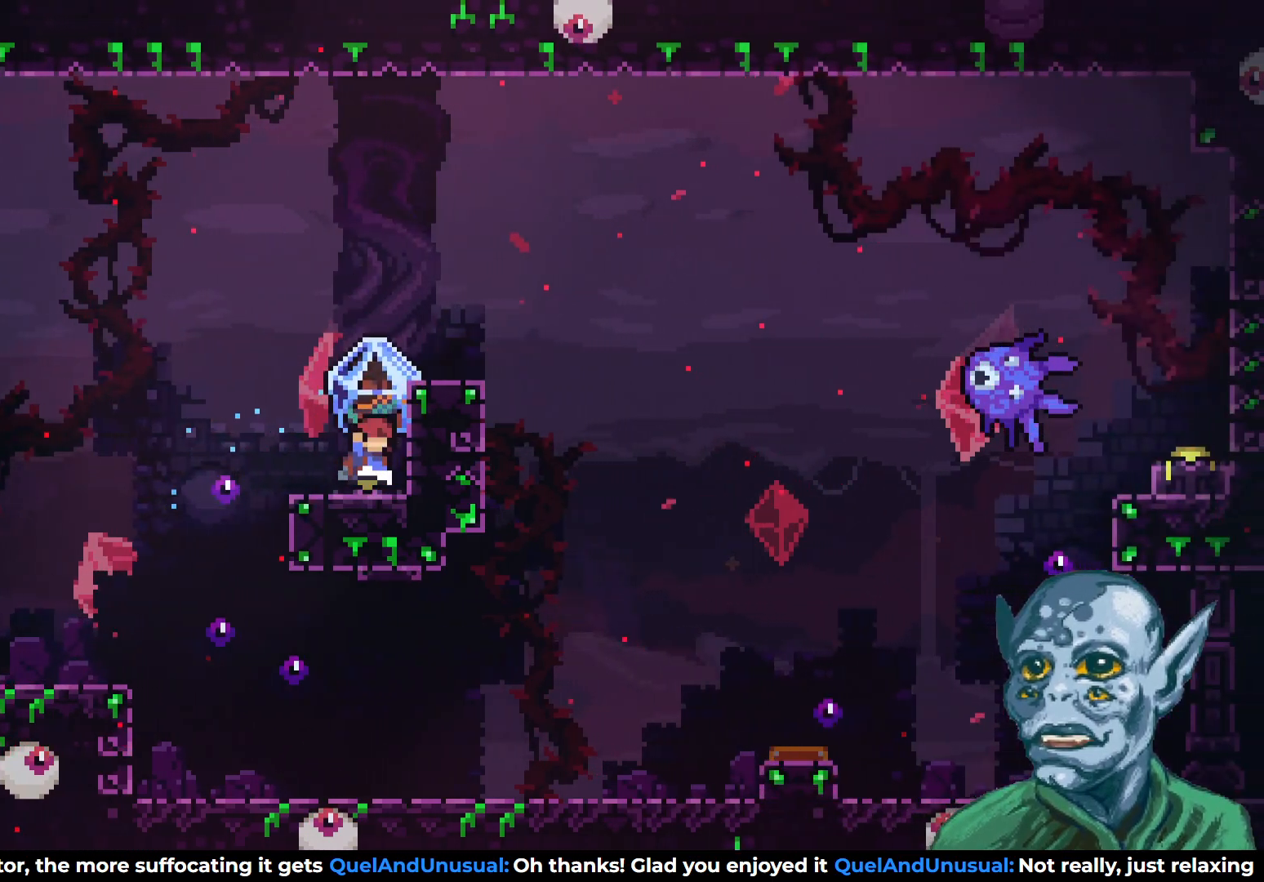
{"buttons": ["CROSS", "R2"], "left_stick": "center", "right_stick": "center", "events": [[17, "CROSS", "down"], [50, "DPAD_RIGHT", "down"], [250, "CROSS", "up"], [433, "CROSS", "down"], [433, "DPAD_RIGHT", "up"]]}